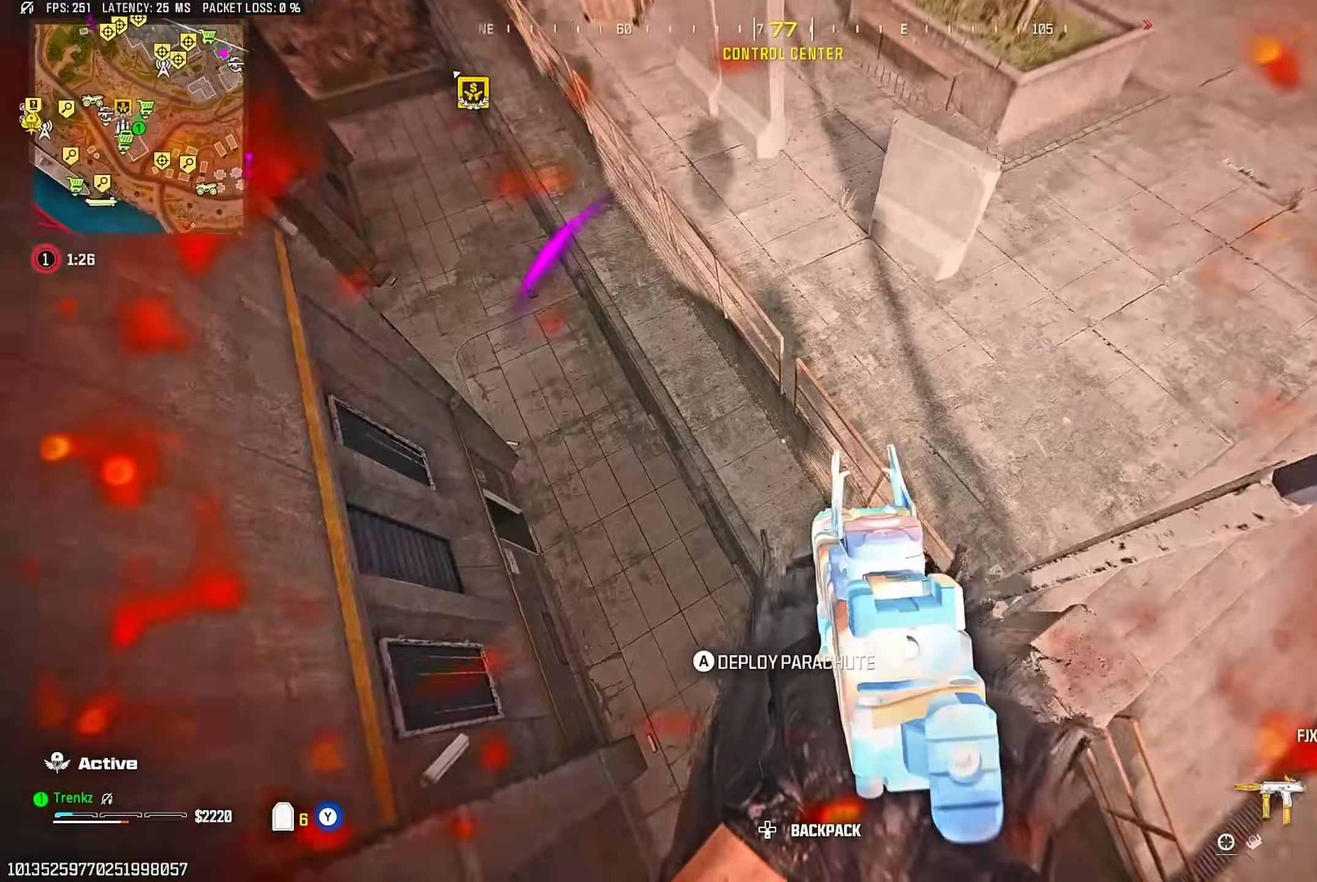
Gameplay with a controller (PlayStation layout); each line is a JSON object with the inputs held at the frame after it. "events" lists button and stick changes between this image and that frame as [ms after this image, input, new state], when the widget could be followed in between.
{"buttons": [], "left_stick": "up", "right_stick": "center"}
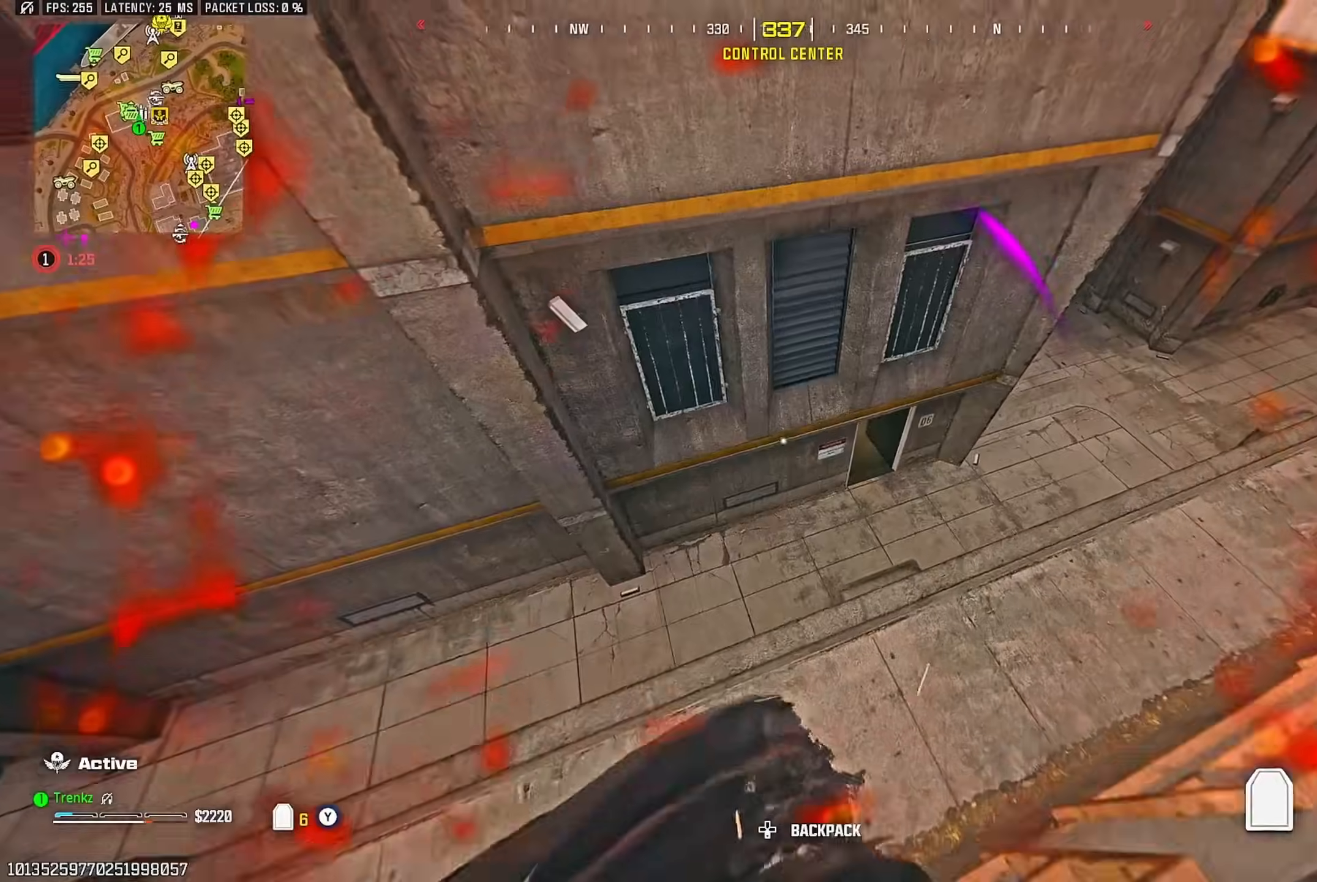
{"buttons": [], "left_stick": "up-right", "right_stick": "center", "events": [[117, "right_stick", "right"], [217, "left_stick", "up-right"], [267, "right_stick", "center"]]}
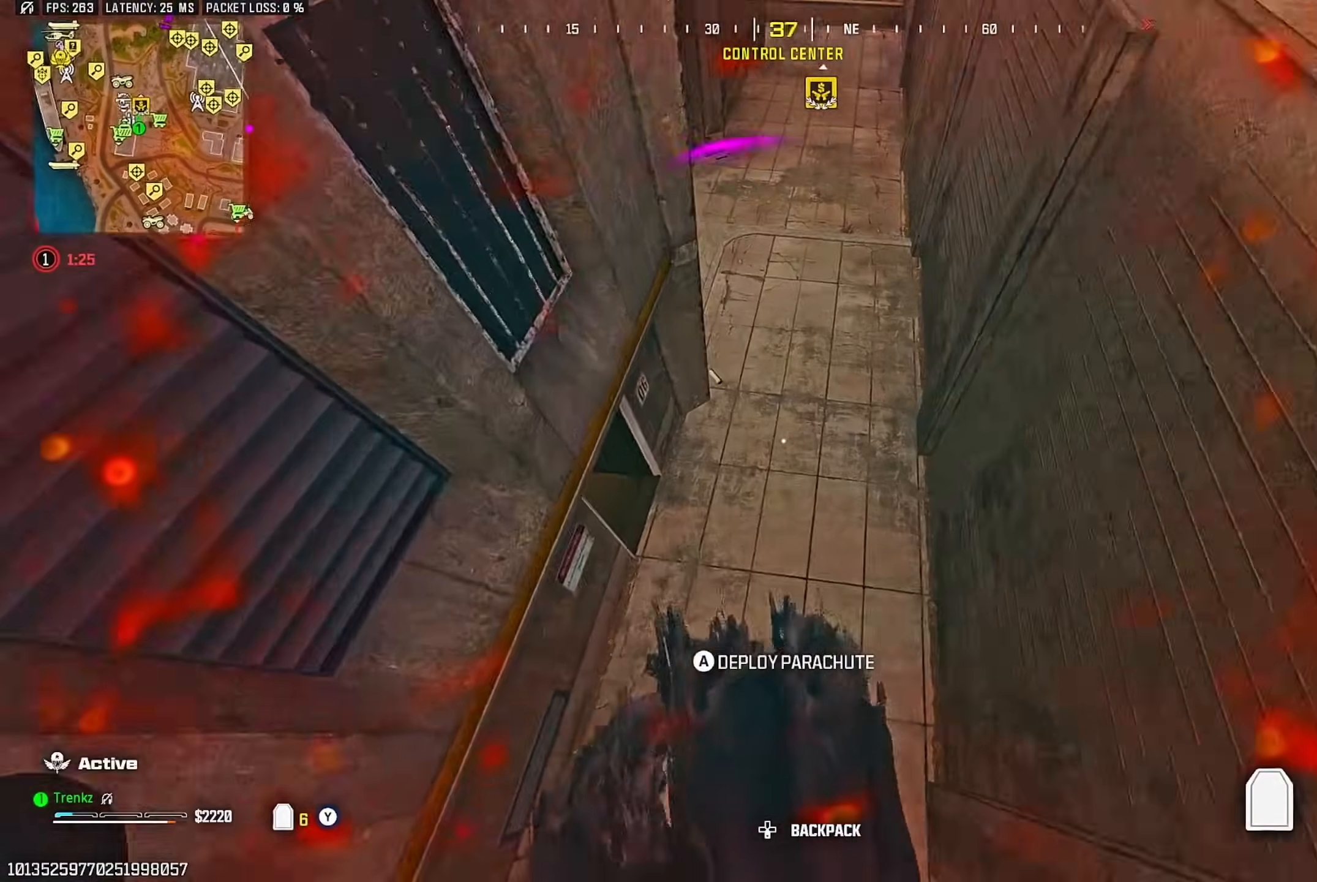
{"buttons": [], "left_stick": "up-left", "right_stick": "up-left", "events": [[83, "left_stick", "right"], [300, "left_stick", "up-left"], [300, "right_stick", "up-left"]]}
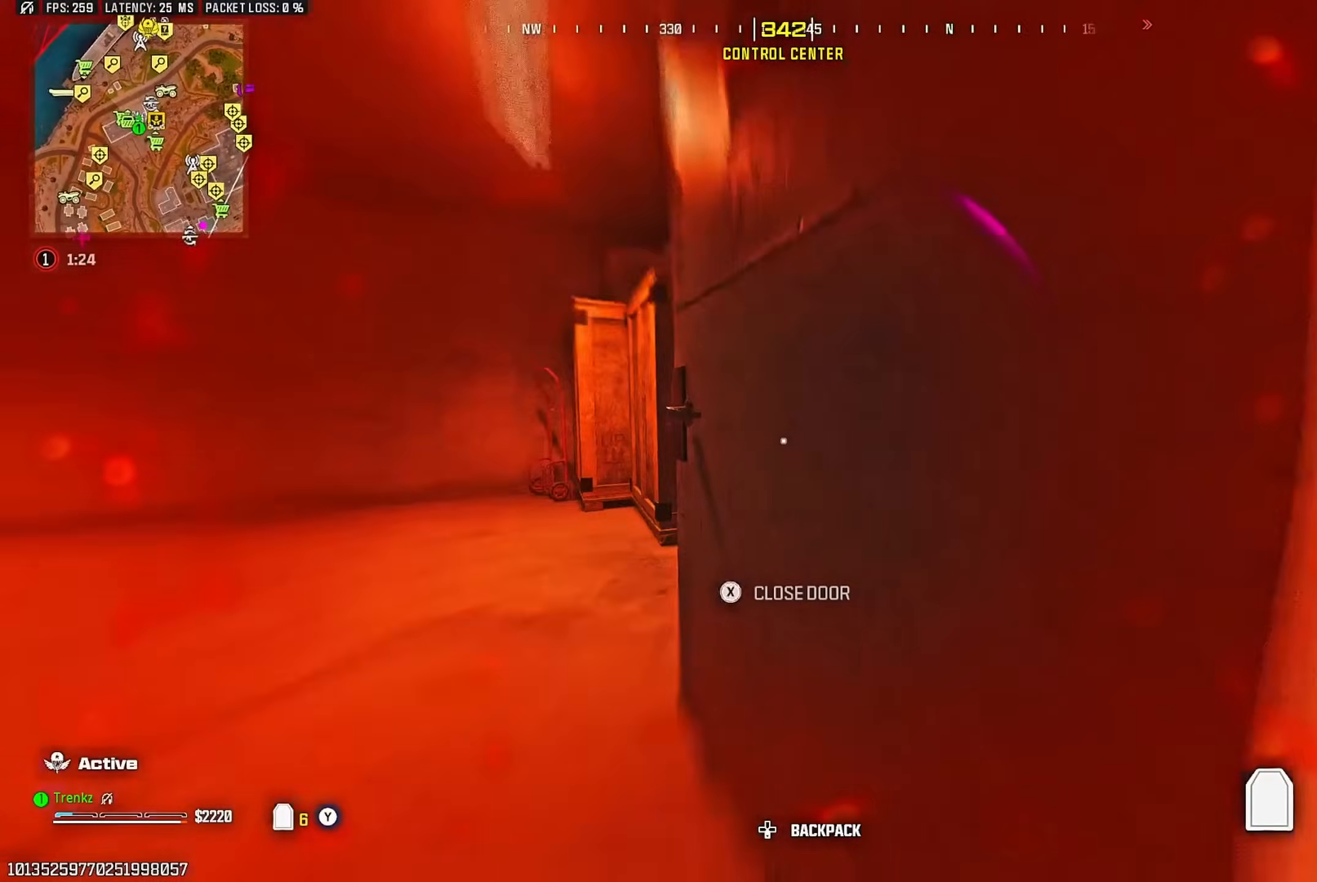
{"buttons": ["TRIANGLE"], "left_stick": "down-left", "right_stick": "center"}
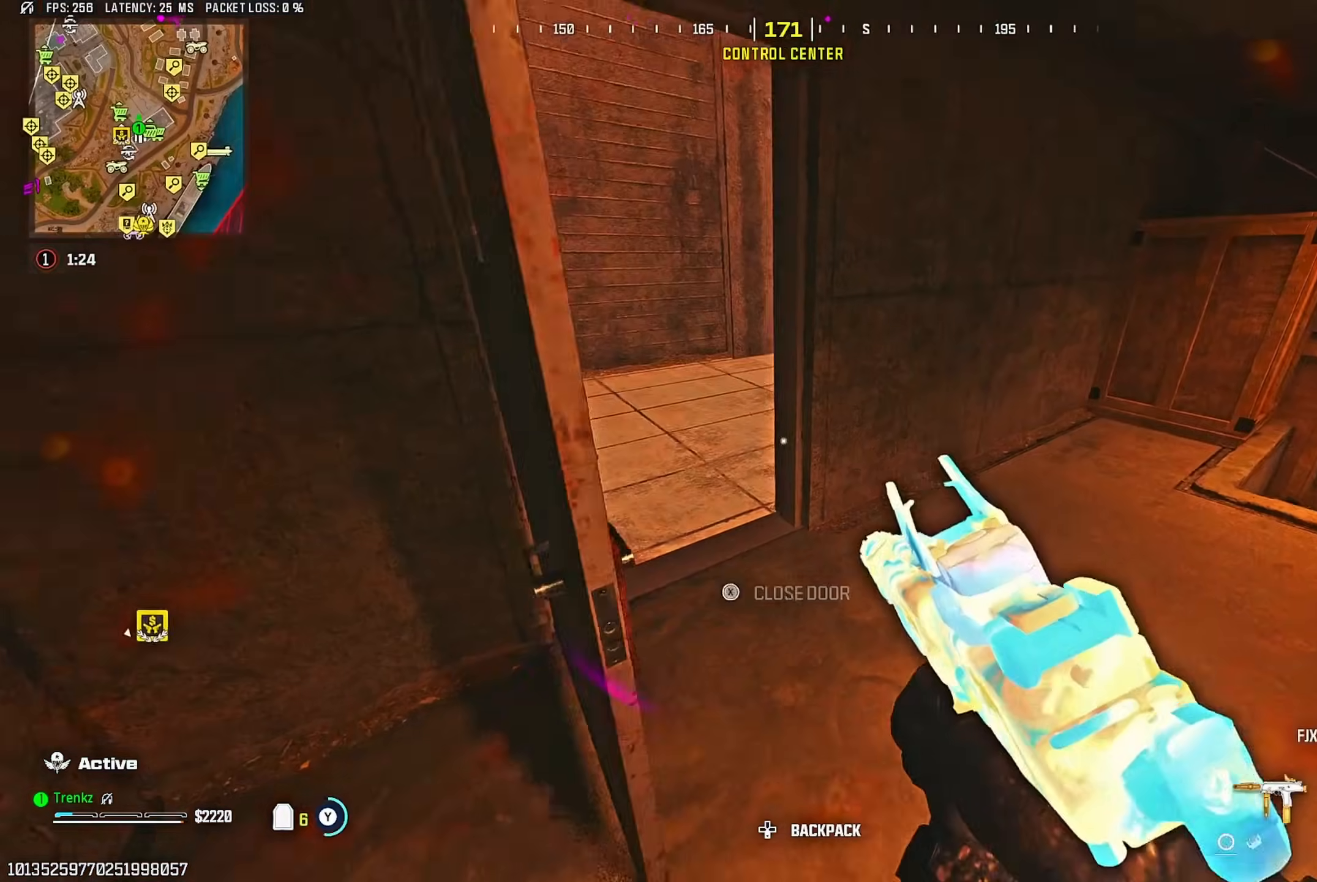
{"buttons": [], "left_stick": "down-left", "right_stick": "center"}
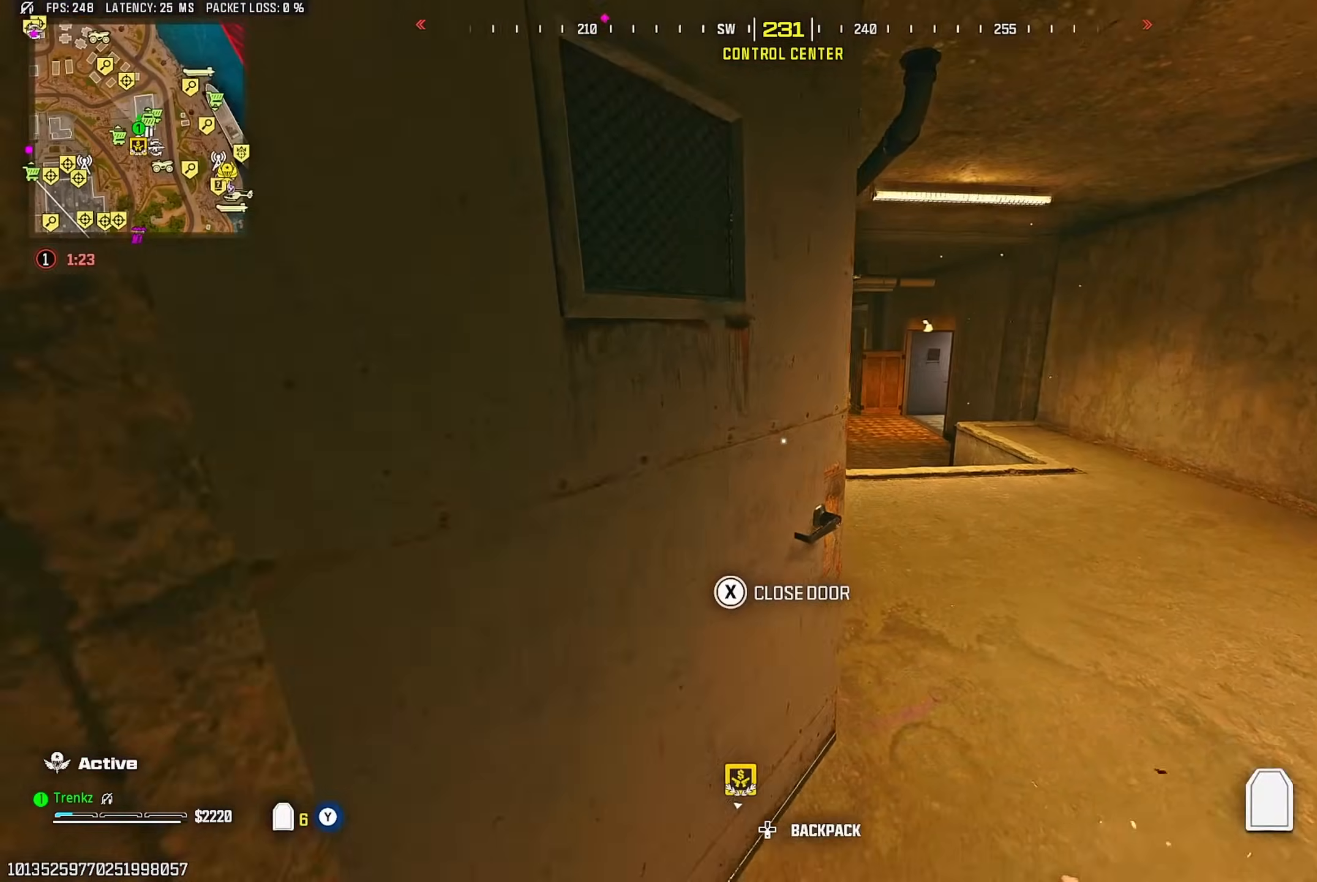
{"buttons": [], "left_stick": "up", "right_stick": "center", "events": [[83, "left_stick", "center"], [333, "SQUARE", "down"], [417, "SQUARE", "up"], [483, "left_stick", "up"]]}
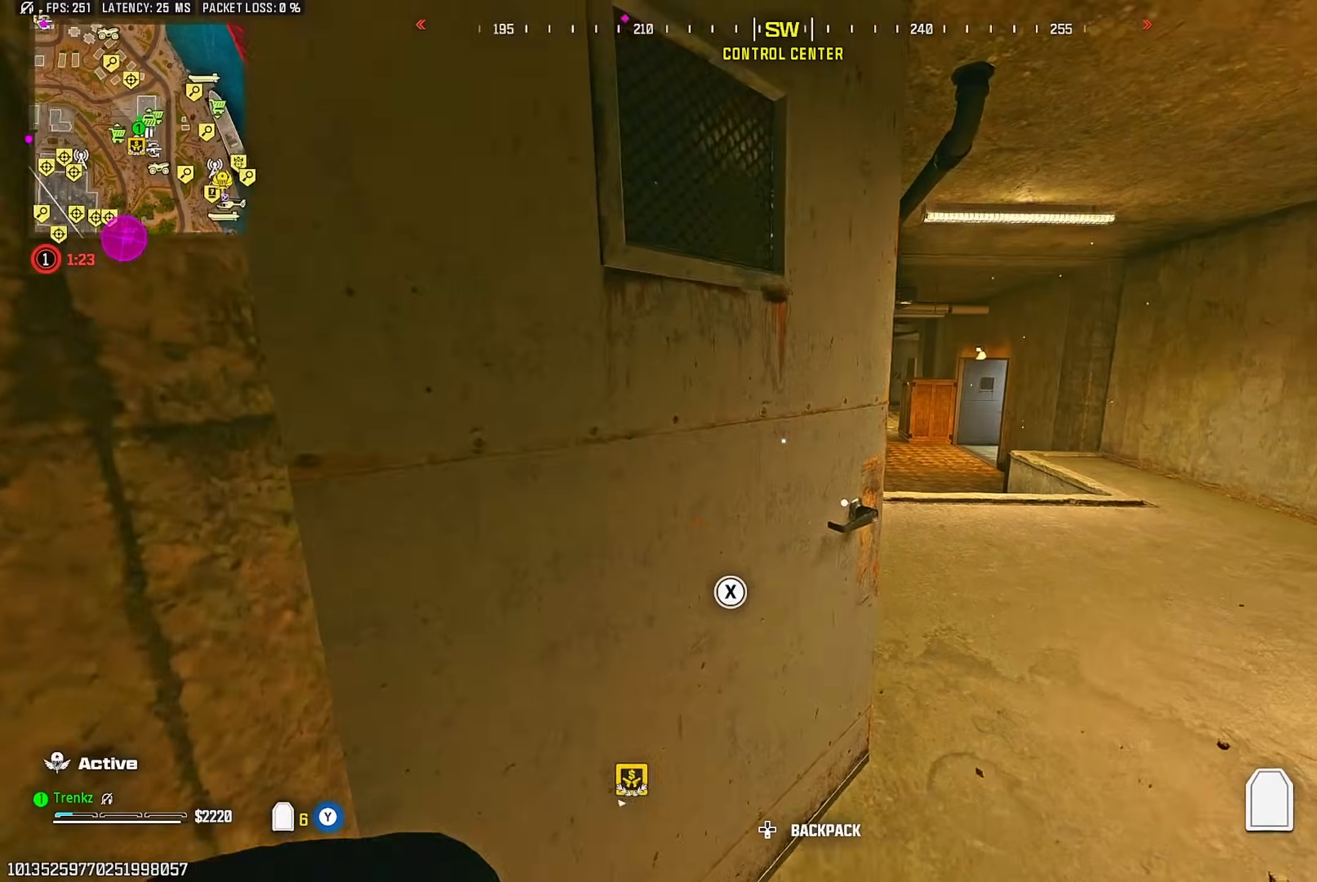
{"buttons": [], "left_stick": "up", "right_stick": "down-left", "events": [[17, "right_stick", "left"], [350, "right_stick", "down-left"], [400, "SQUARE", "down"], [483, "SQUARE", "up"]]}
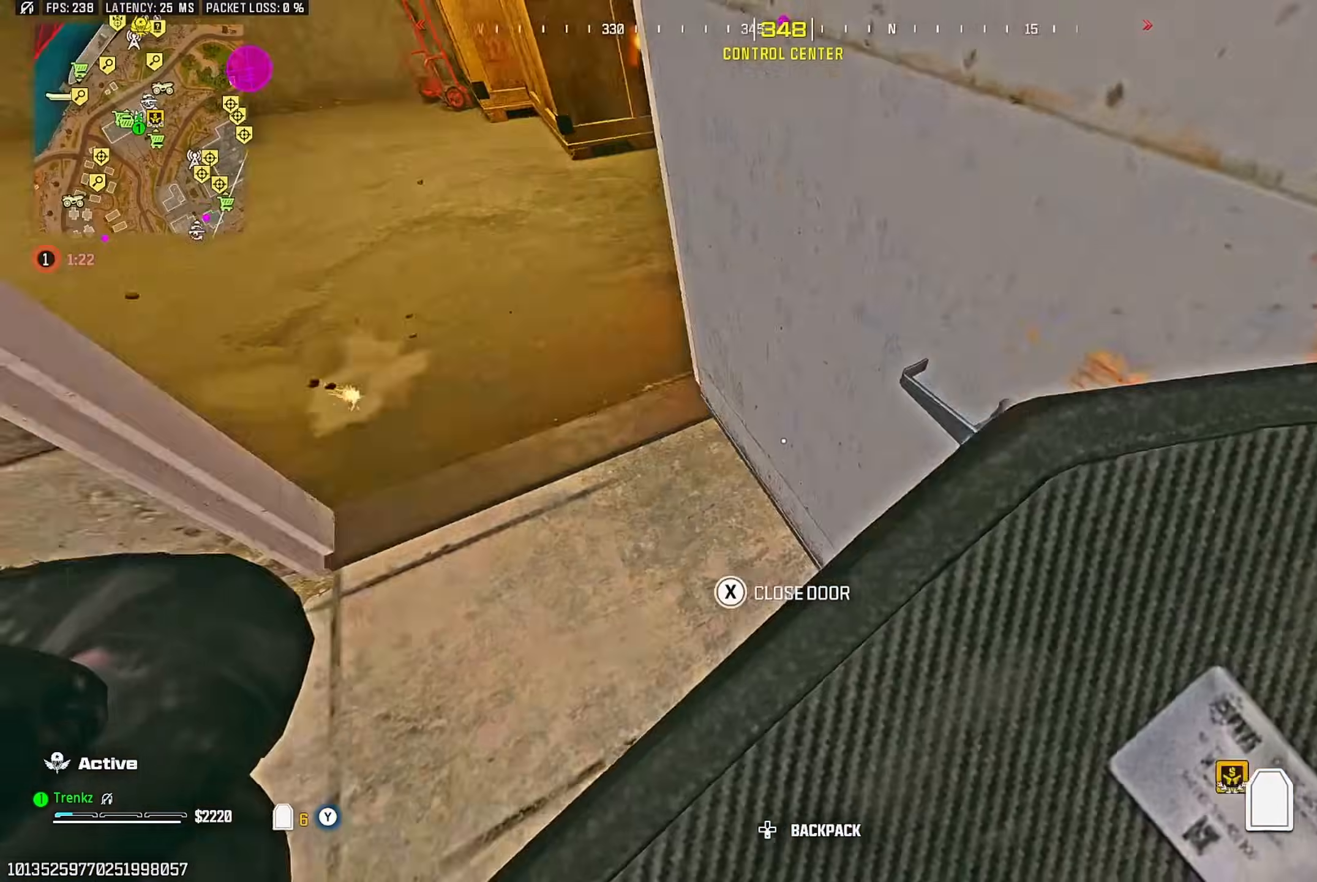
{"buttons": [], "left_stick": "up-right", "right_stick": "down", "events": [[17, "right_stick", "right"], [100, "right_stick", "center"], [150, "right_stick", "down-left"], [283, "right_stick", "right"], [350, "left_stick", "right"], [450, "left_stick", "up-right"], [467, "right_stick", "down"]]}
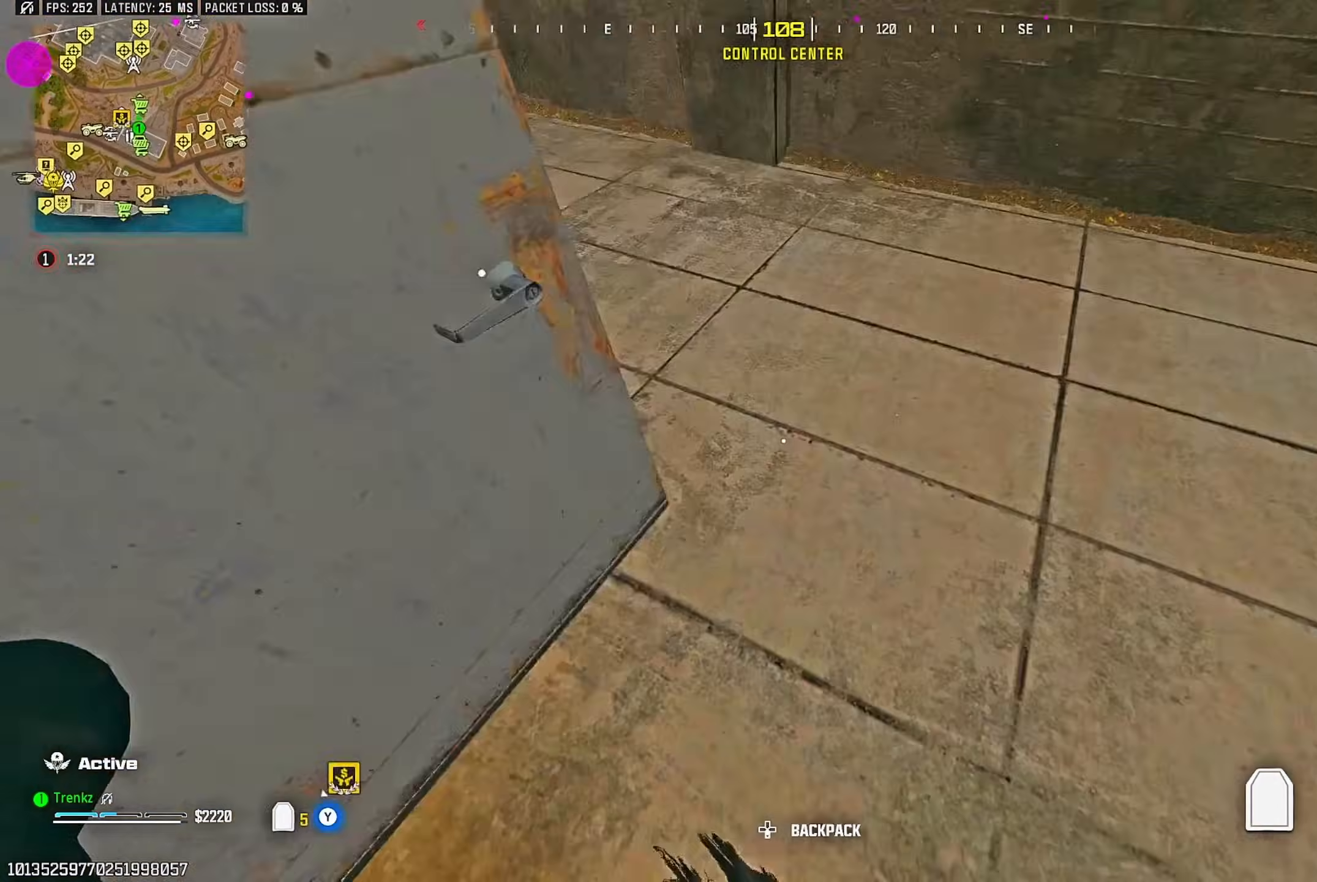
{"buttons": [], "left_stick": "up-right", "right_stick": "center", "events": [[200, "right_stick", "up-left"], [283, "SQUARE", "down"], [350, "SQUARE", "up"], [383, "right_stick", "center"]]}
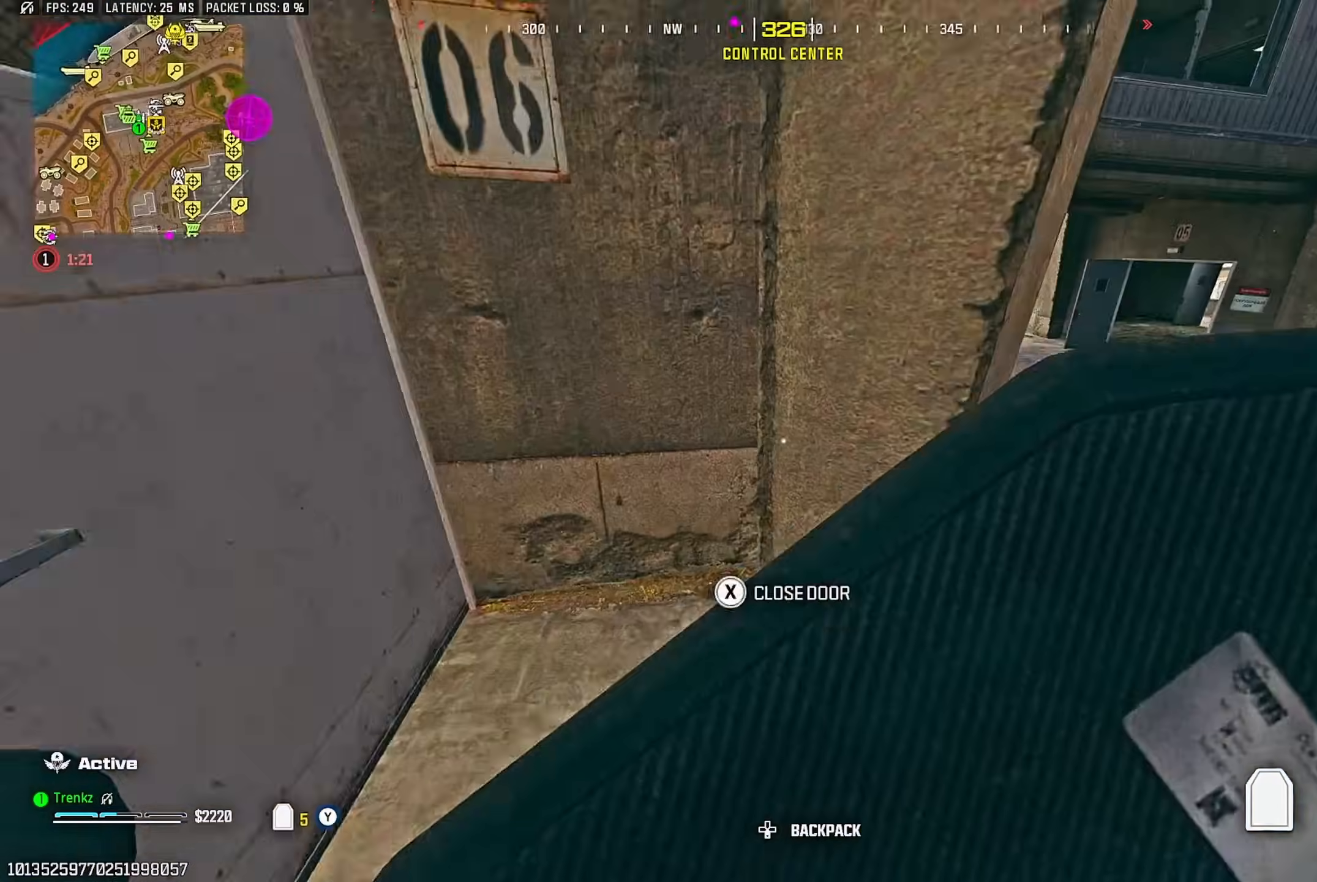
{"buttons": [], "left_stick": "up-left", "right_stick": "left", "events": [[50, "right_stick", "right"], [183, "left_stick", "up-left"], [350, "right_stick", "center"], [433, "right_stick", "left"]]}
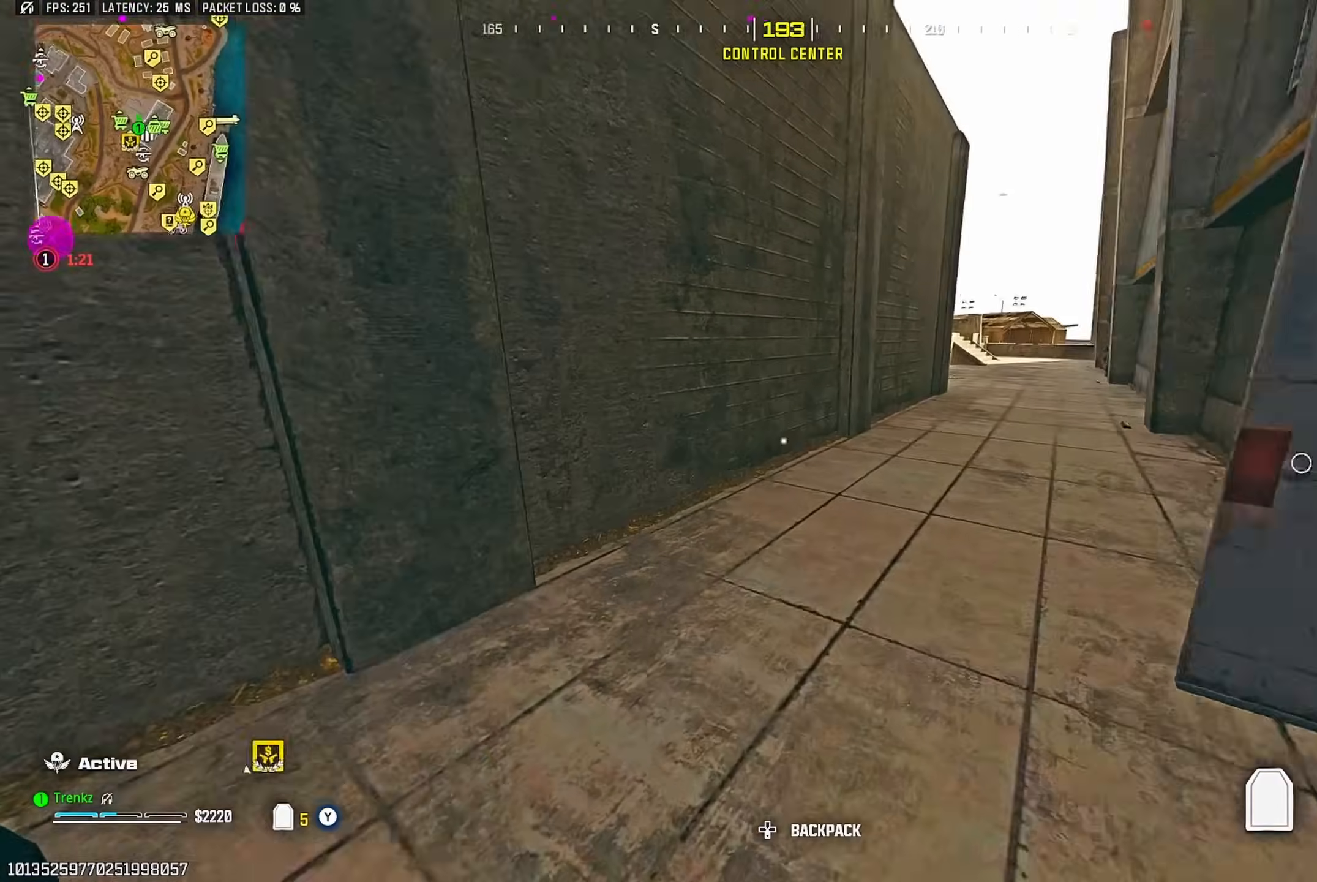
{"buttons": [], "left_stick": "up-left", "right_stick": "right", "events": [[50, "right_stick", "right"], [217, "right_stick", "center"], [250, "R3", "down"], [350, "R3", "up"], [400, "right_stick", "right"]]}
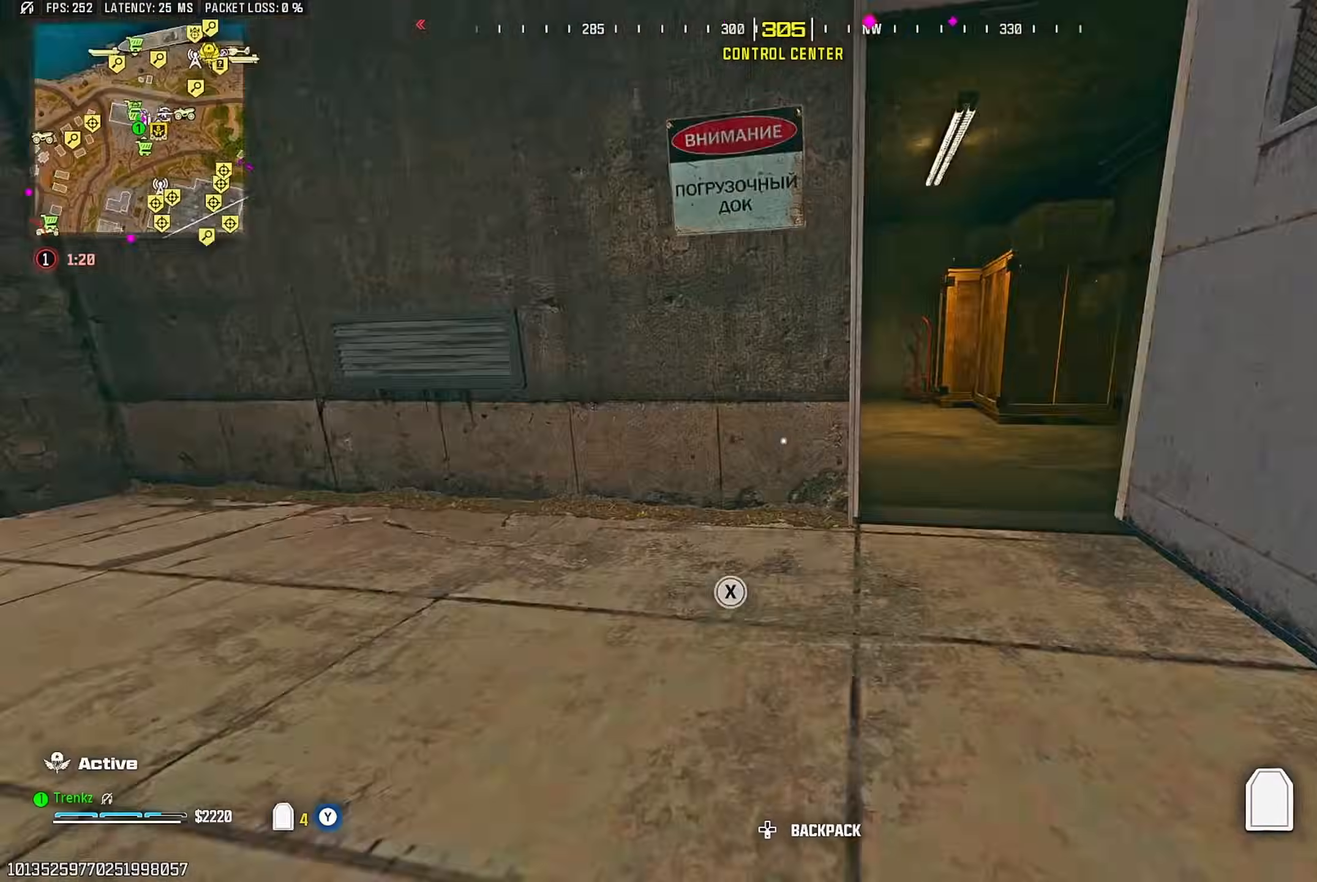
{"buttons": [], "left_stick": "up-right", "right_stick": "center", "events": [[150, "CROSS", "down"], [167, "right_stick", "center"], [183, "left_stick", "up-right"], [267, "CROSS", "up"], [267, "right_stick", "right"], [317, "right_stick", "center"]]}
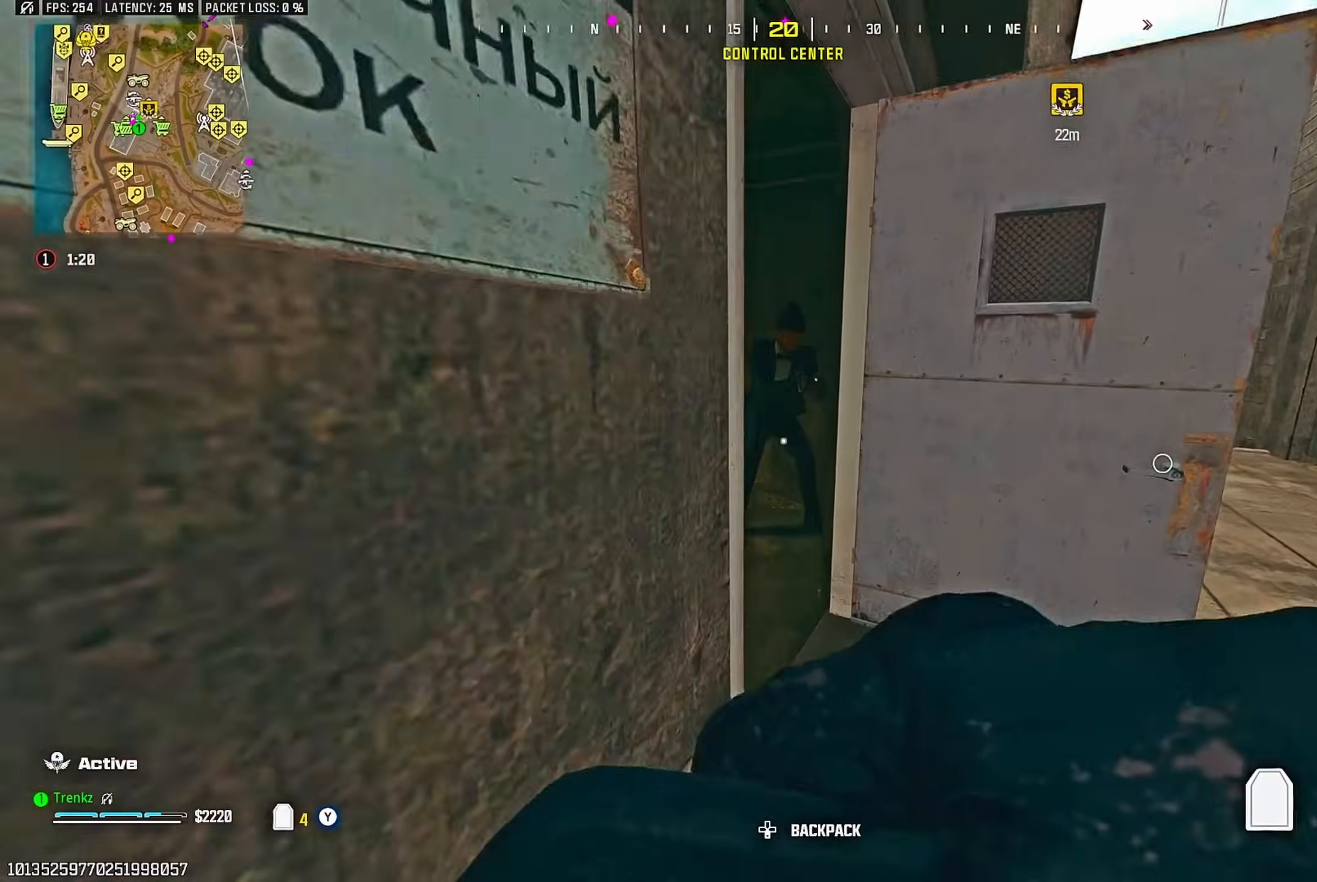
{"buttons": [], "left_stick": "up-left", "right_stick": "right", "events": [[117, "right_stick", "down-left"], [167, "left_stick", "up-left"], [283, "right_stick", "up"], [367, "R3", "down"], [400, "right_stick", "right"], [467, "R3", "up"]]}
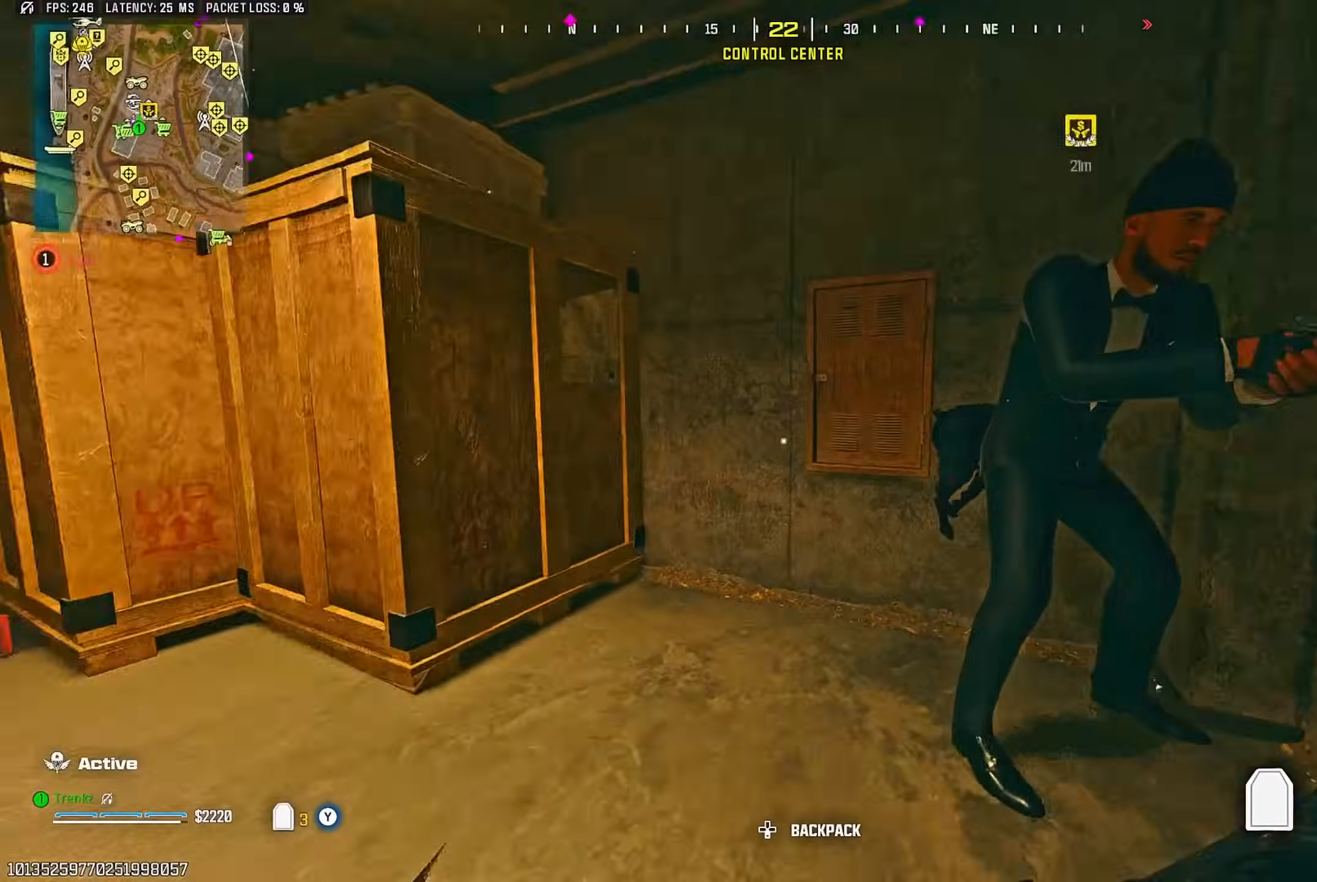
{"buttons": ["CROSS", "L2", "R2"], "left_stick": "right", "right_stick": "center", "events": [[67, "left_stick", "down-left"], [150, "CROSS", "down"], [183, "right_stick", "center"], [200, "left_stick", "down-right"], [250, "R2", "down"], [283, "CROSS", "up"], [433, "CROSS", "down"], [433, "L2", "down"], [467, "left_stick", "right"]]}
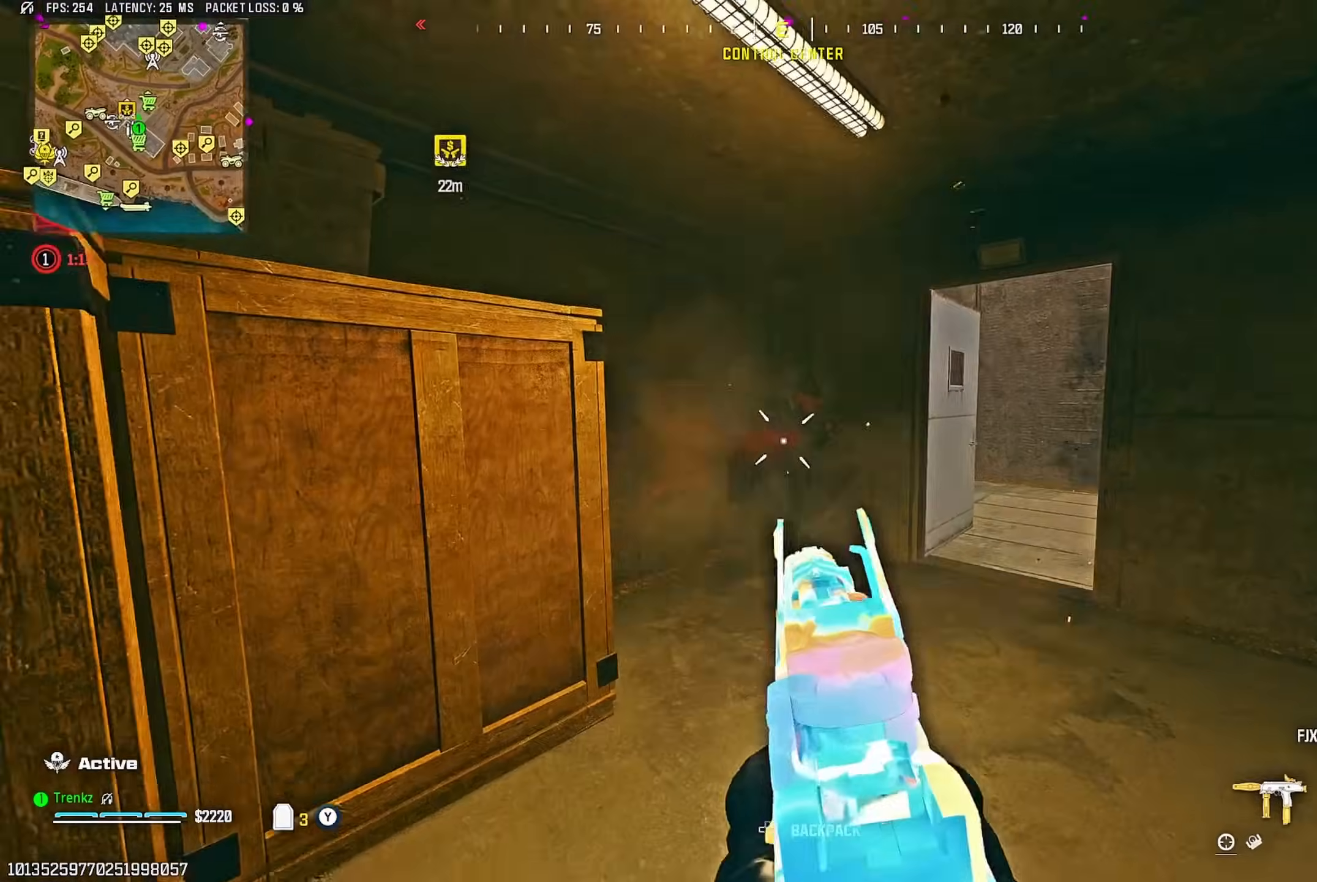
{"buttons": [], "left_stick": "up", "right_stick": "right", "events": [[33, "right_stick", "down"], [50, "CROSS", "up"], [117, "right_stick", "center"], [133, "CROSS", "down"], [167, "left_stick", "up-right"], [233, "CROSS", "up"], [250, "right_stick", "left"], [317, "L2", "up"], [350, "R2", "up"], [350, "right_stick", "up-right"], [383, "left_stick", "up"], [417, "right_stick", "right"]]}
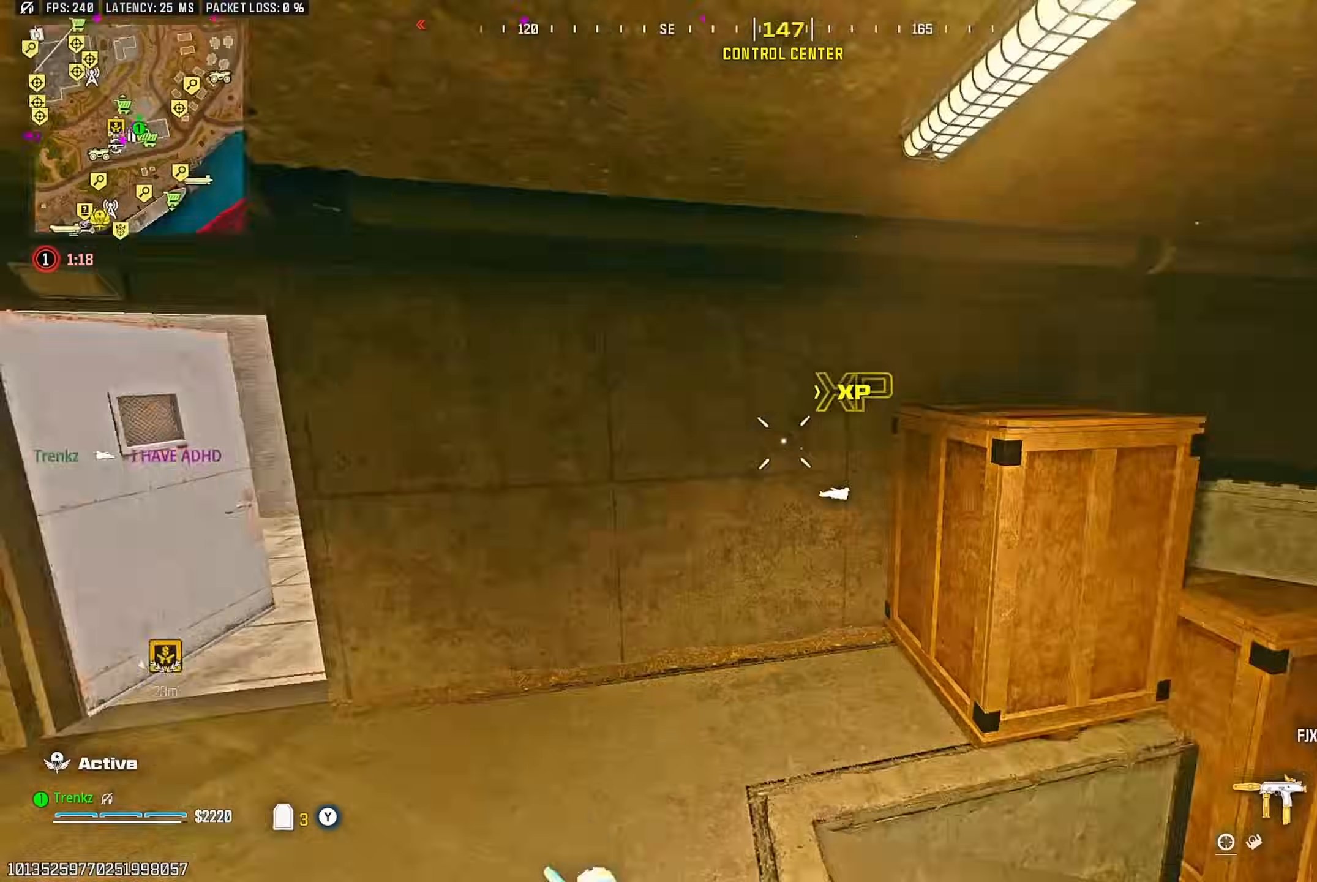
{"buttons": ["TRIANGLE"], "left_stick": "up", "right_stick": "center"}
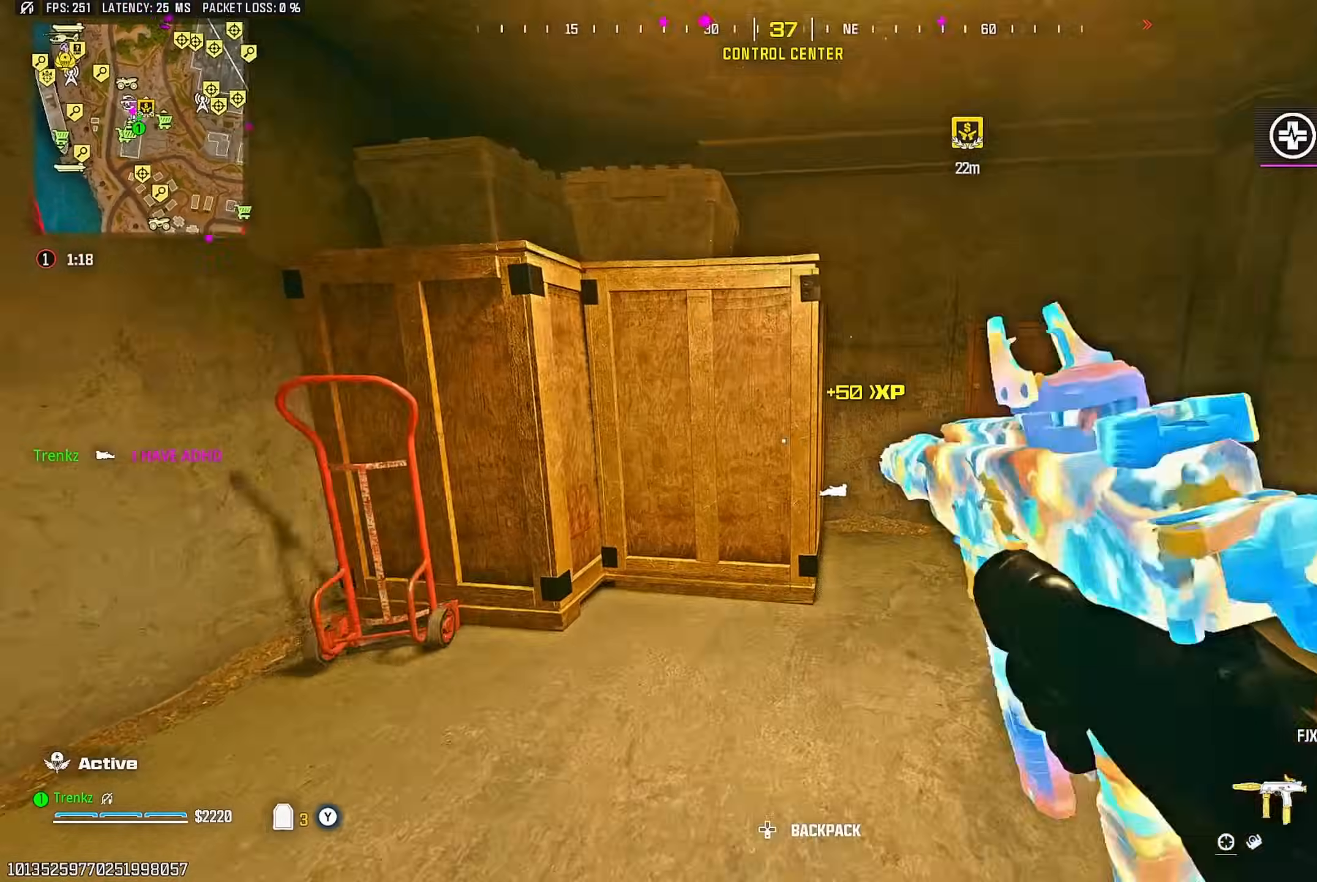
{"buttons": ["L2"], "left_stick": "down-right", "right_stick": "center"}
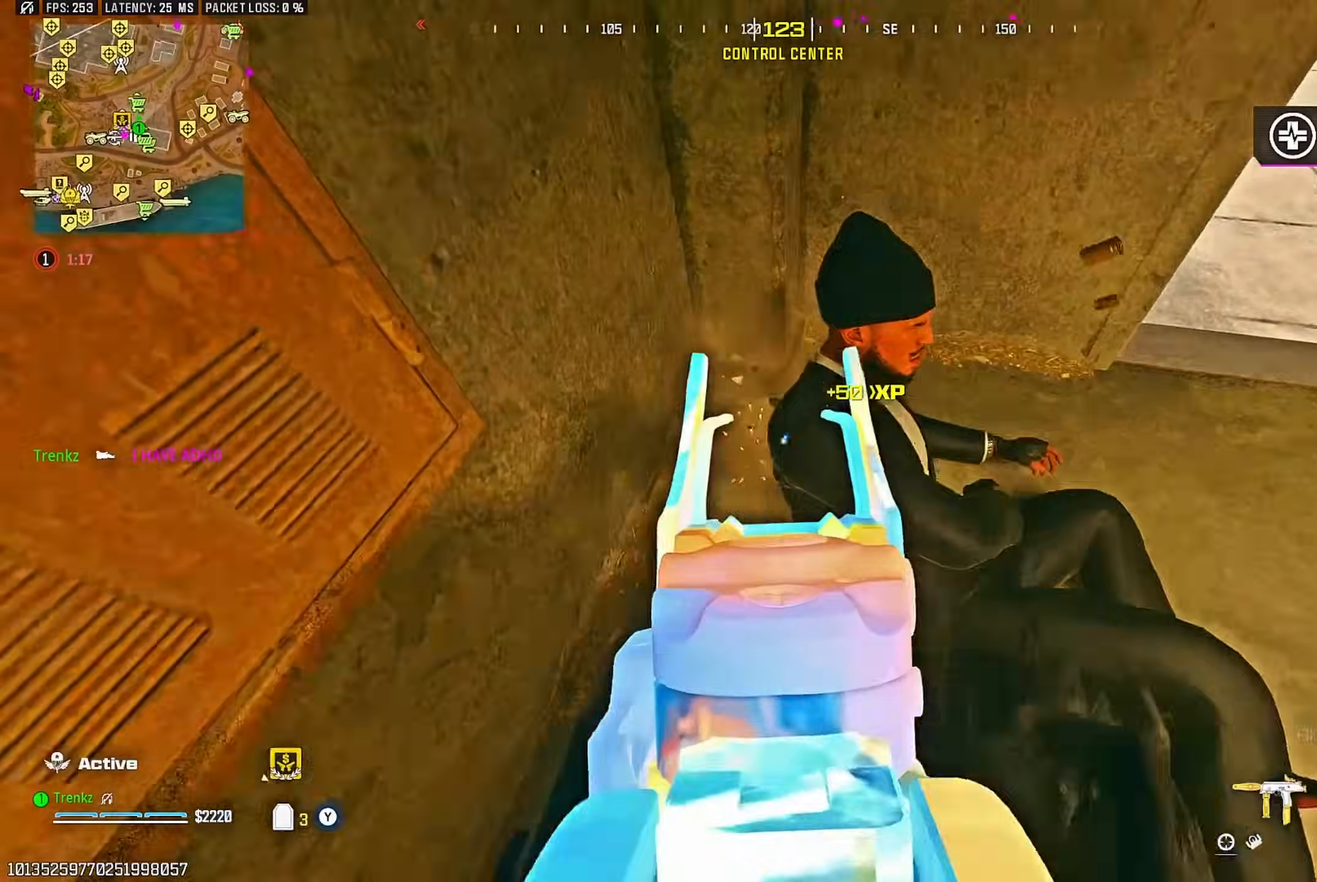
{"buttons": ["R2"], "left_stick": "up", "right_stick": "center", "events": [[17, "R2", "down"], [167, "left_stick", "down-left"], [250, "right_stick", "up"], [267, "left_stick", "up-left"], [367, "left_stick", "up"], [400, "right_stick", "center"], [483, "L2", "up"]]}
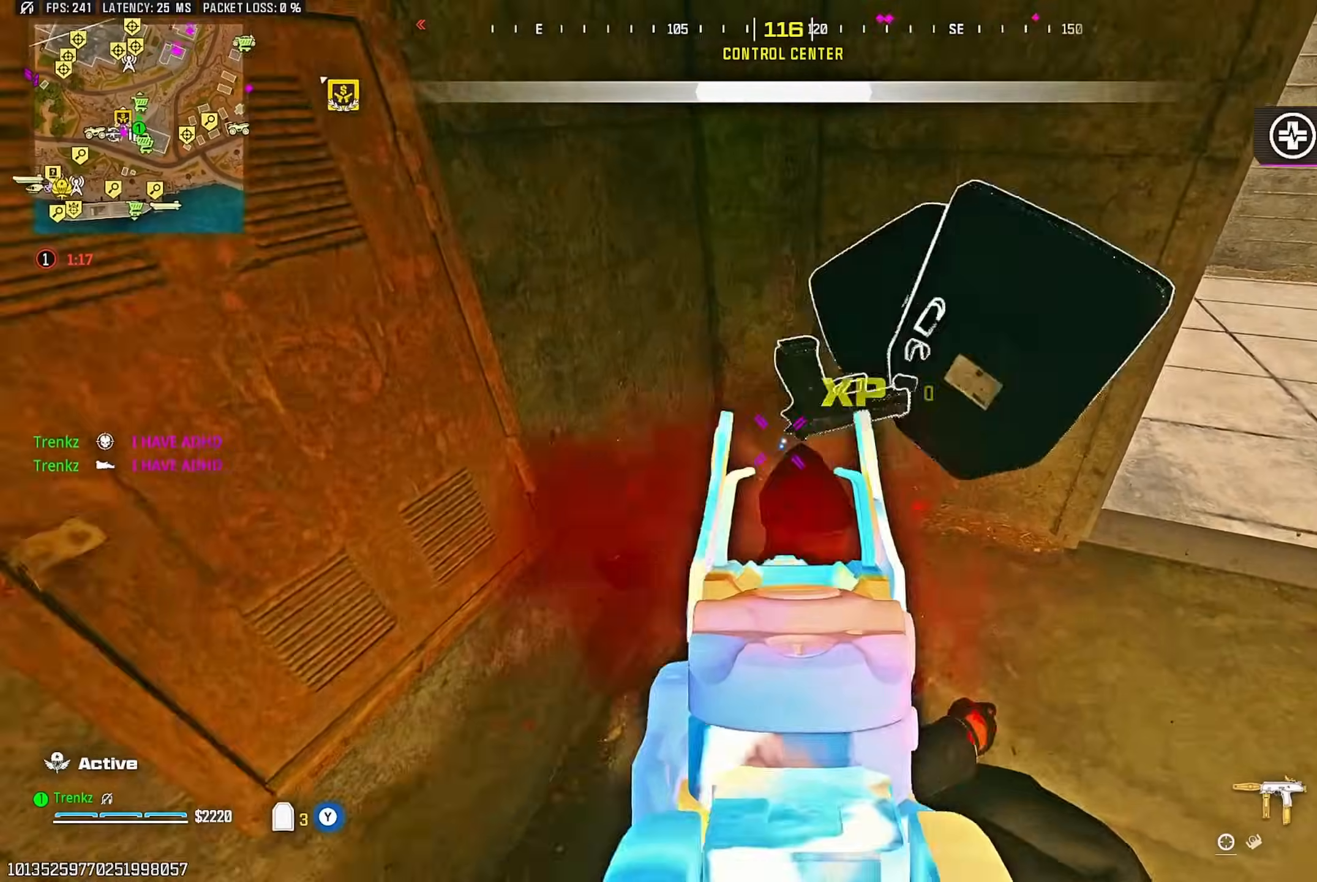
{"buttons": ["SQUARE"], "left_stick": "down-right", "right_stick": "center", "events": [[33, "R2", "up"], [50, "right_stick", "right"], [117, "SQUARE", "down"], [183, "left_stick", "center"], [283, "right_stick", "center"], [467, "left_stick", "down-right"]]}
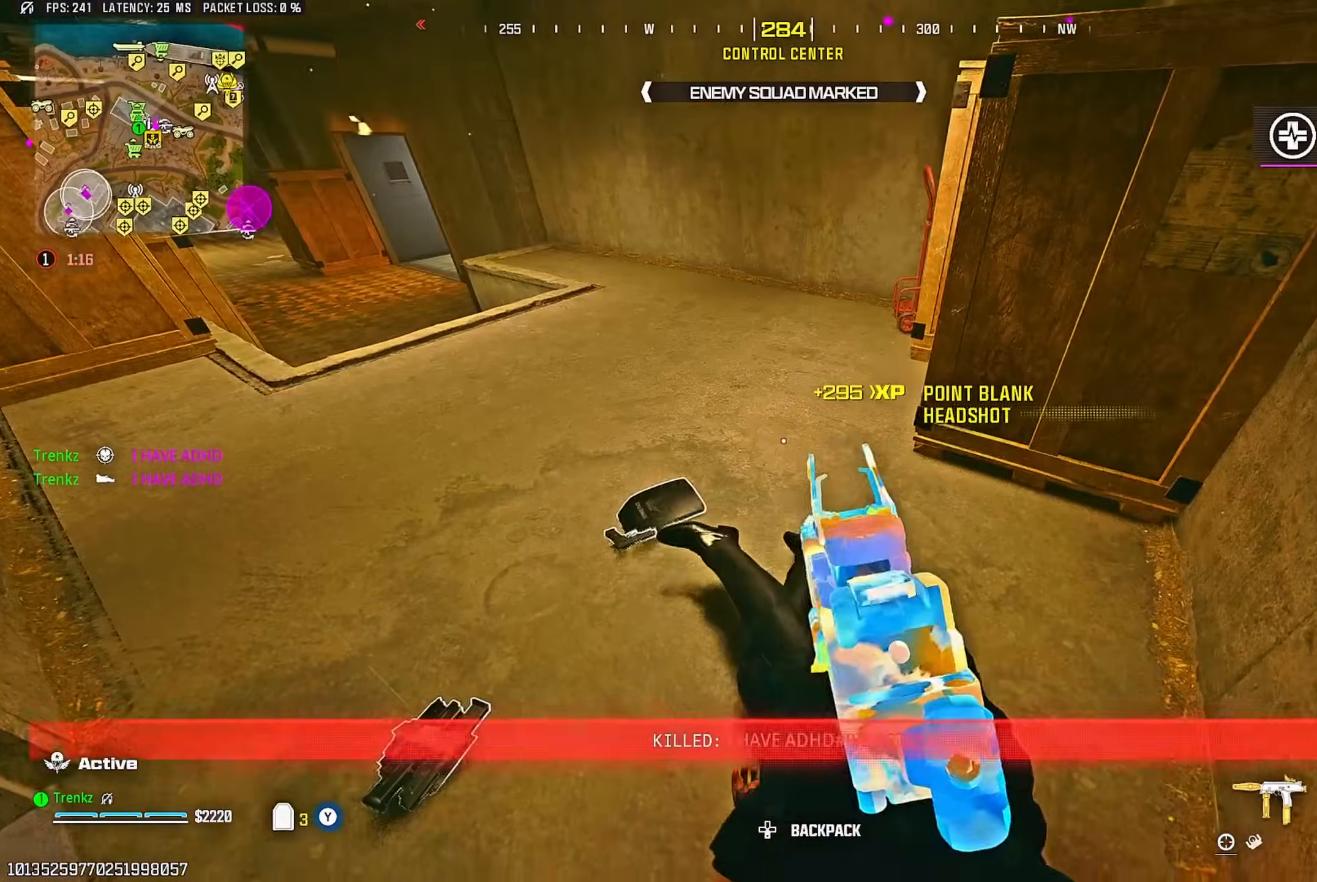
{"buttons": [], "left_stick": "up", "right_stick": "left", "events": [[117, "left_stick", "center"], [183, "SQUARE", "up"], [400, "left_stick", "up"], [400, "right_stick", "left"]]}
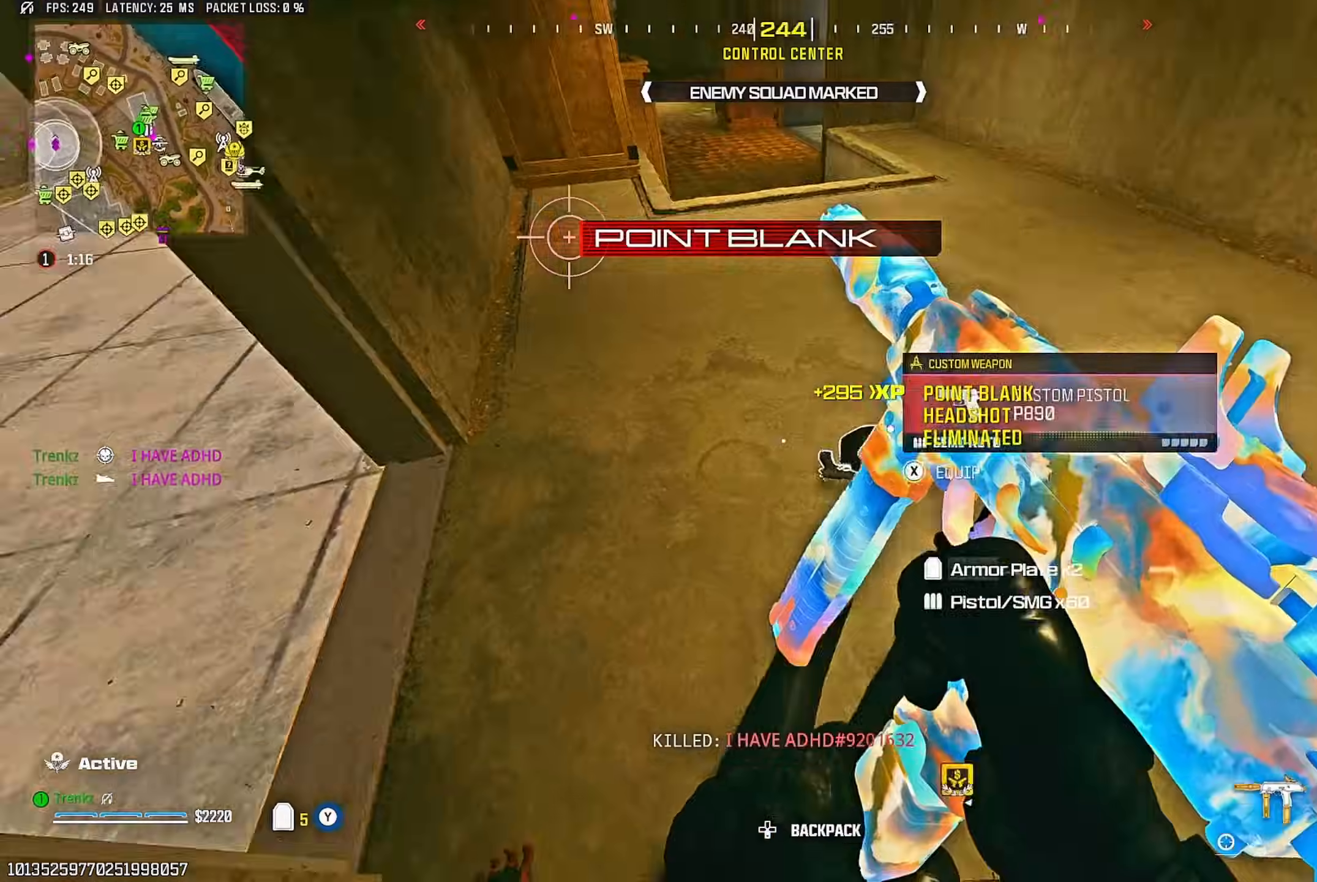
{"buttons": ["CROSS"], "left_stick": "up-left", "right_stick": "up-left", "events": [[50, "right_stick", "up-right"], [200, "R3", "down"], [200, "right_stick", "center"], [250, "right_stick", "down"], [283, "R3", "up"], [400, "left_stick", "up-left"], [400, "right_stick", "up-left"], [433, "CROSS", "down"]]}
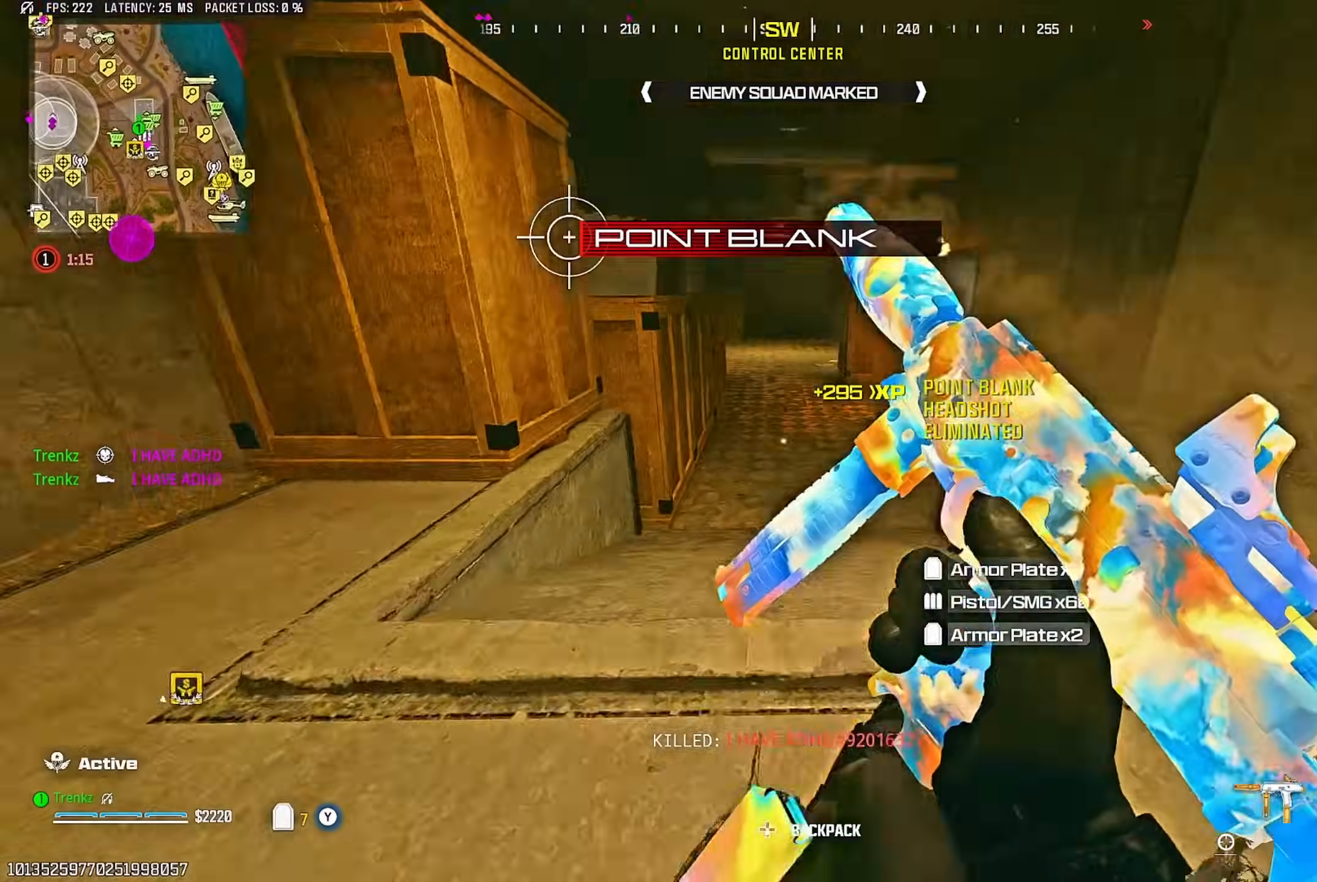
{"buttons": [], "left_stick": "up-left", "right_stick": "center", "events": [[67, "CROSS", "up"], [83, "right_stick", "center"]]}
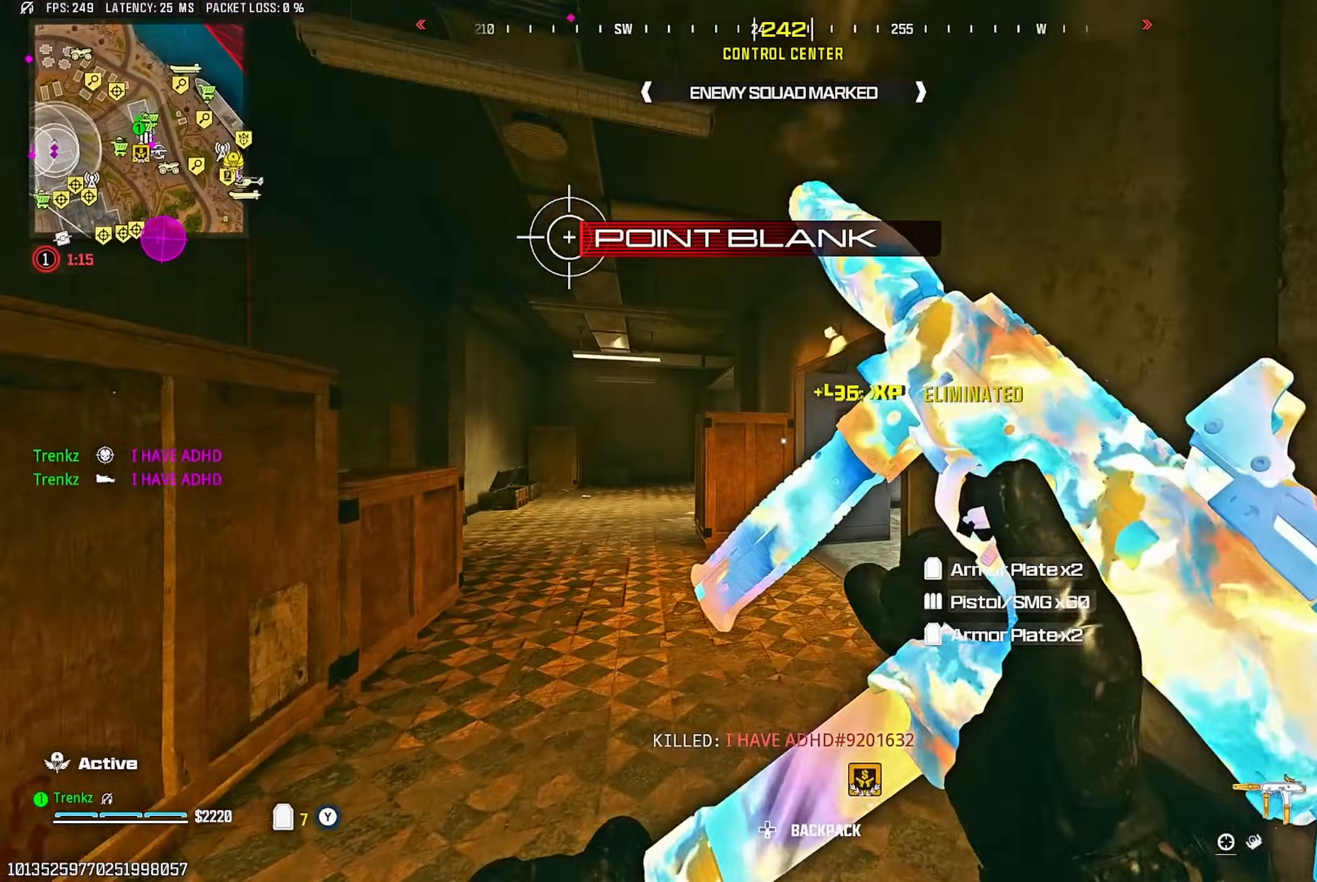
{"buttons": ["TRIANGLE"], "left_stick": "up-left", "right_stick": "center"}
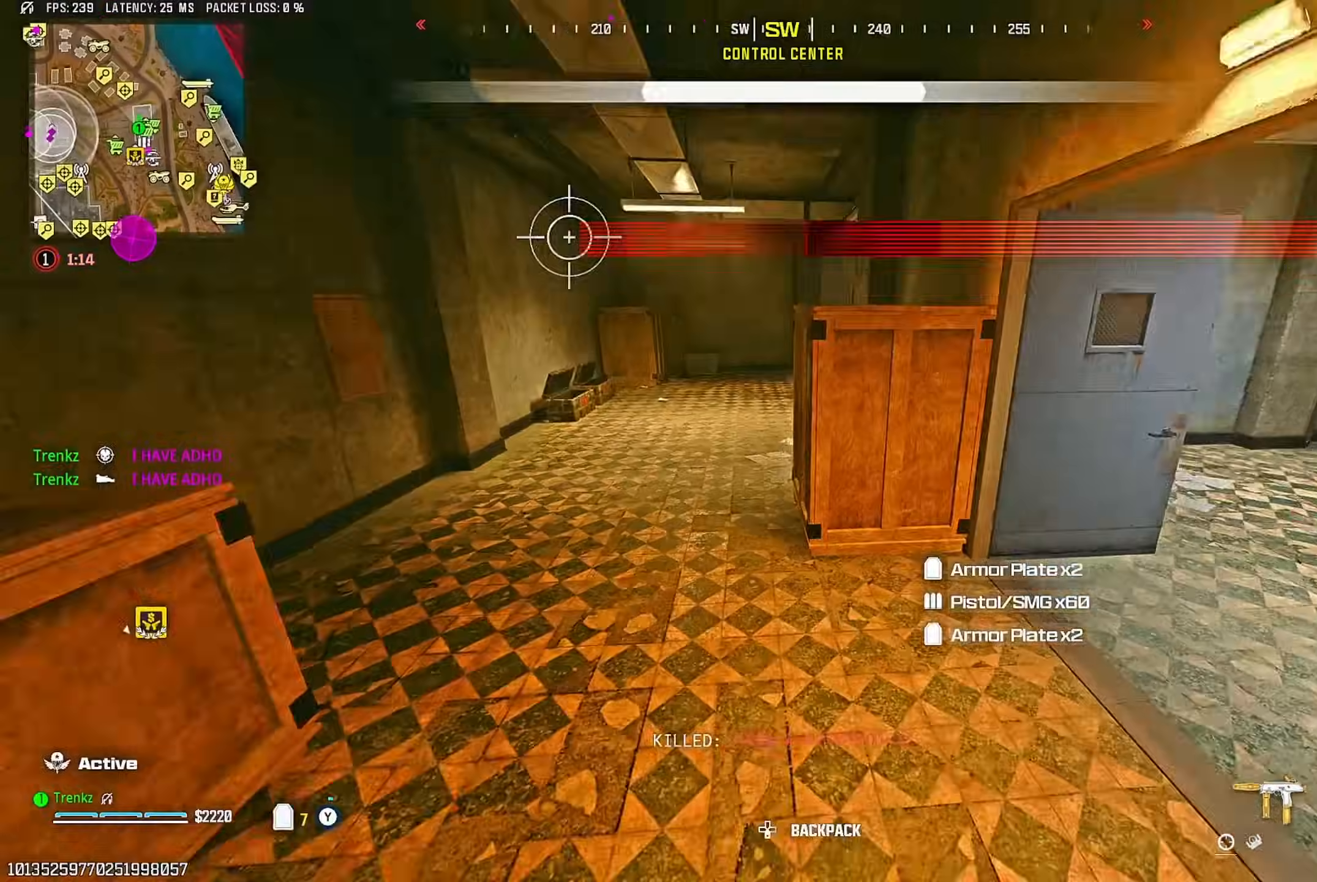
{"buttons": [], "left_stick": "up-left", "right_stick": "up-right"}
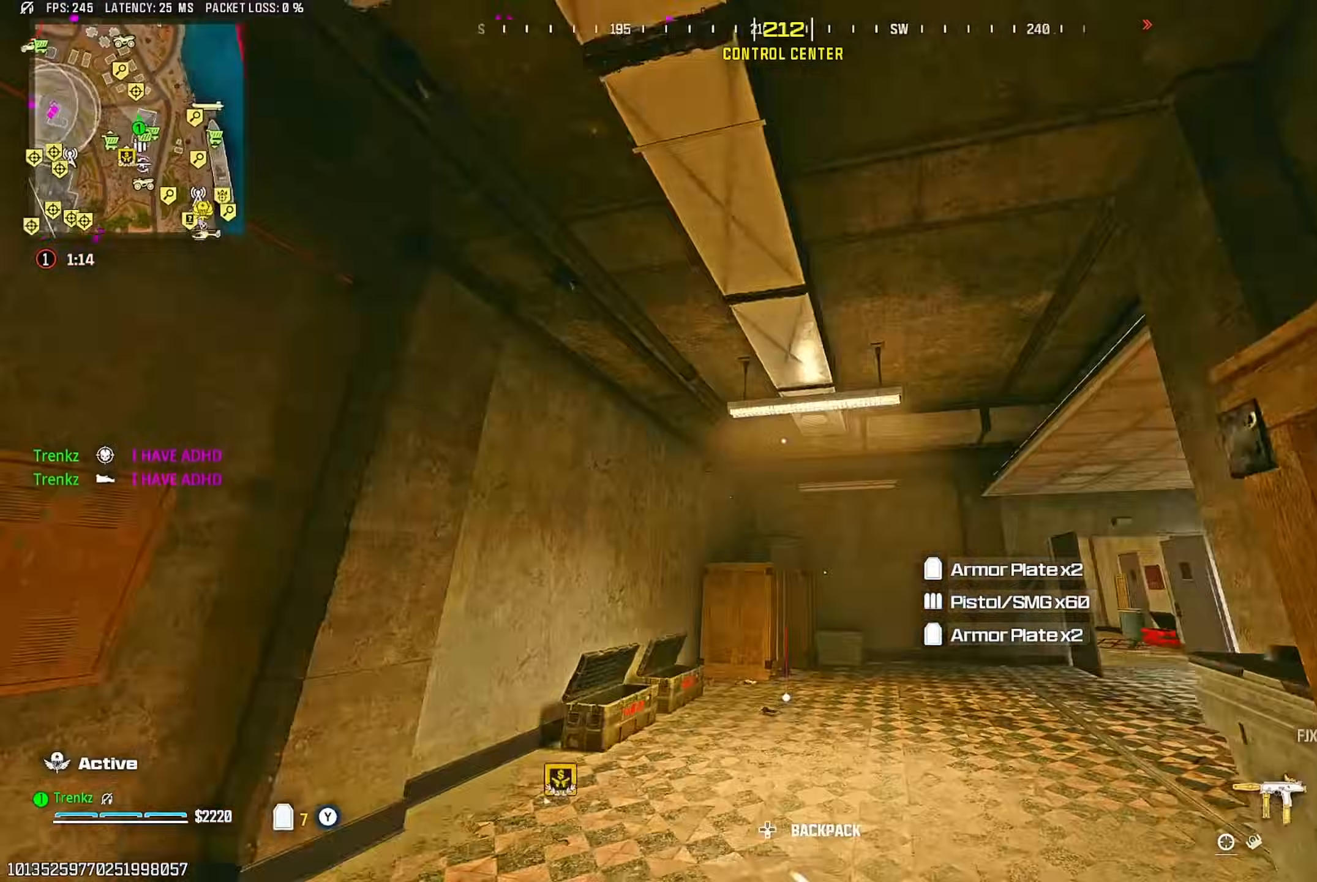
{"buttons": [], "left_stick": "up-right", "right_stick": "center", "events": [[33, "left_stick", "up"], [33, "right_stick", "right"], [133, "left_stick", "right"], [200, "right_stick", "down-right"], [317, "left_stick", "up-right"], [383, "right_stick", "right"], [483, "right_stick", "center"]]}
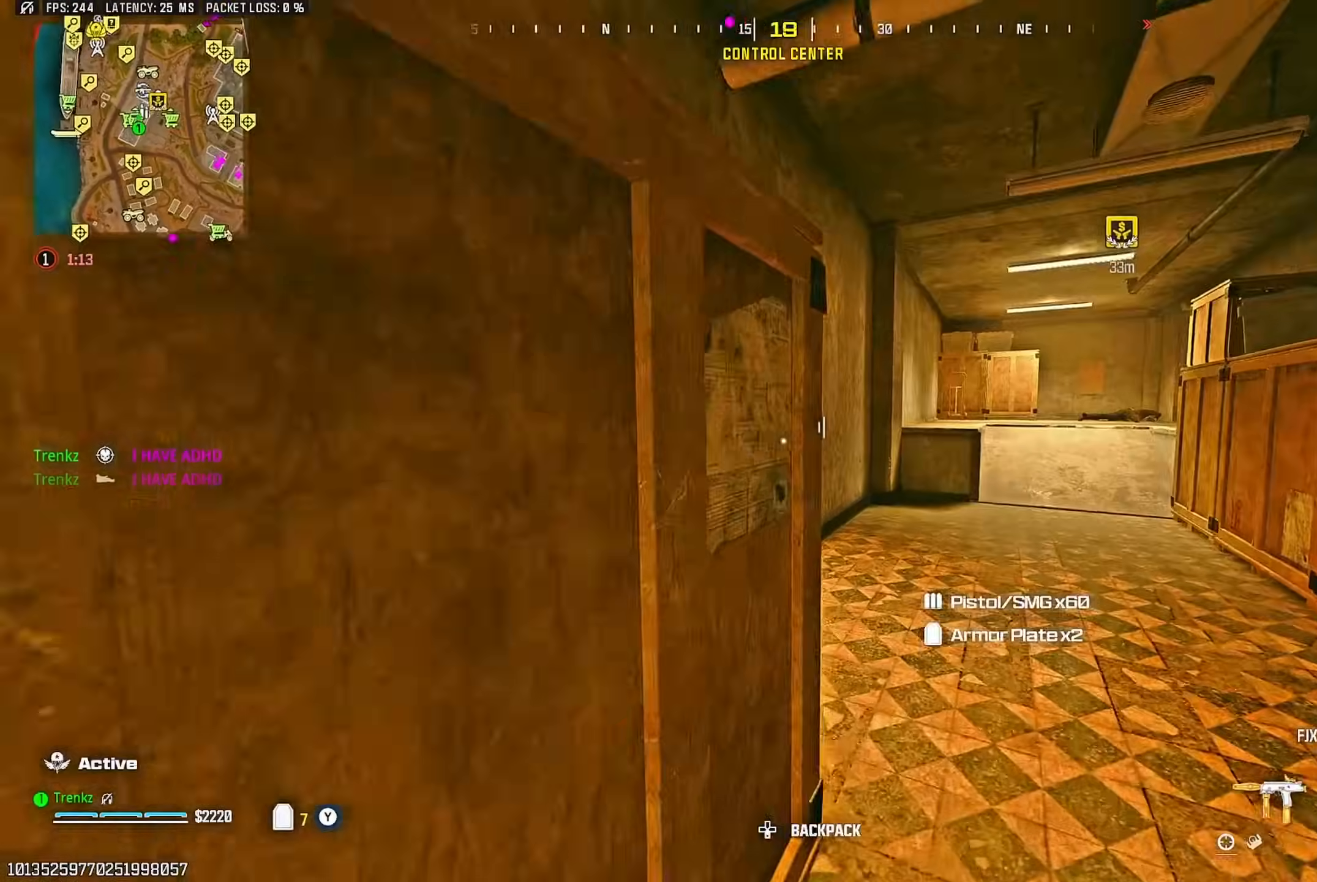
{"buttons": ["R3"], "left_stick": "up-left", "right_stick": "center", "events": [[117, "right_stick", "left"], [300, "left_stick", "up"], [317, "right_stick", "center"], [400, "R3", "down"], [483, "left_stick", "up-left"]]}
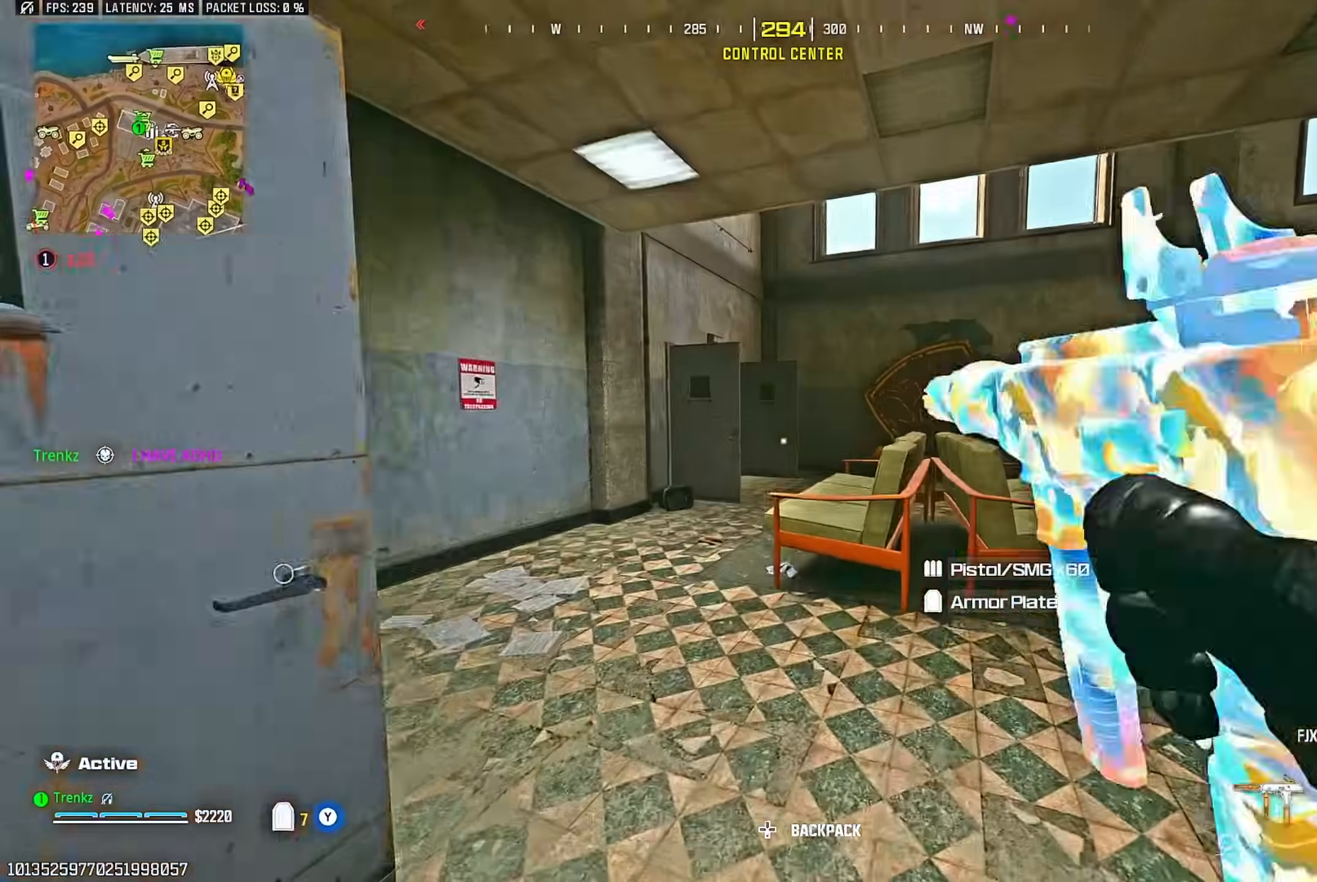
{"buttons": ["TRIANGLE"], "left_stick": "up-left", "right_stick": "left"}
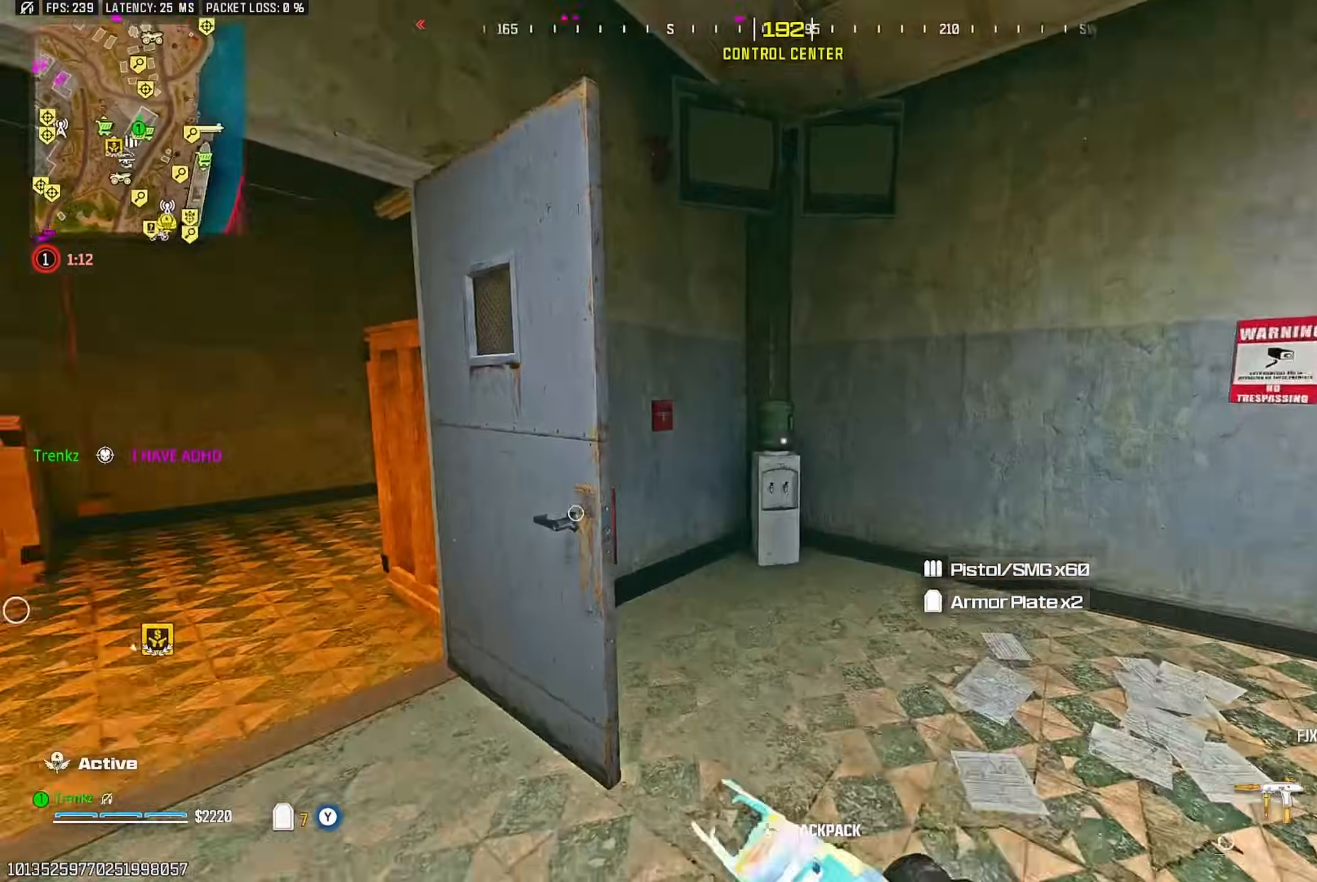
{"buttons": ["TRIANGLE"], "left_stick": "up", "right_stick": "center", "events": [[167, "right_stick", "center"], [217, "left_stick", "up"], [217, "right_stick", "right"], [417, "right_stick", "center"]]}
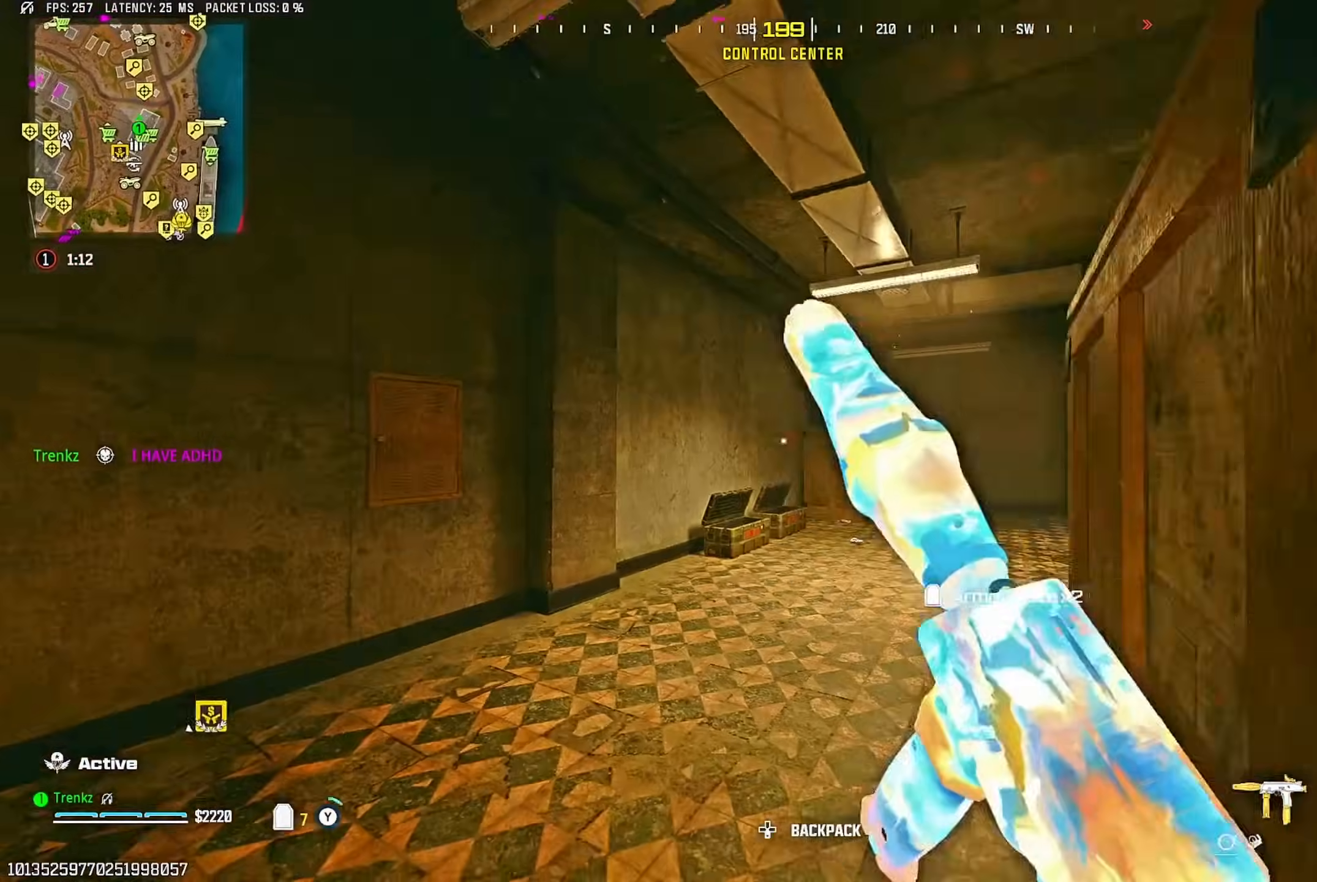
{"buttons": [], "left_stick": "up", "right_stick": "center"}
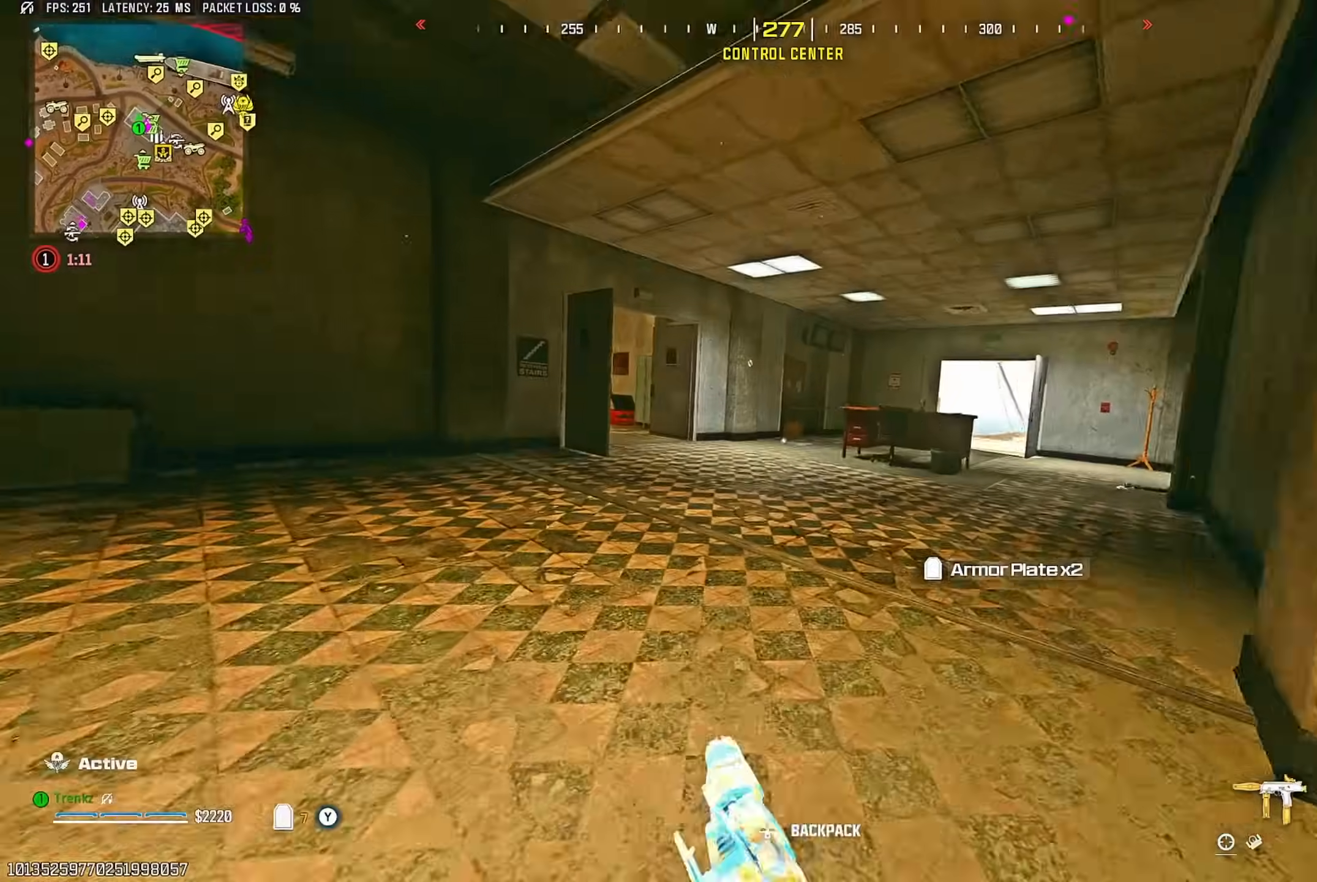
{"buttons": [], "left_stick": "up-right", "right_stick": "left", "events": [[100, "CROSS", "down"], [100, "left_stick", "up-right"], [167, "CROSS", "up"], [217, "right_stick", "right"], [367, "right_stick", "center"], [417, "right_stick", "down-left"], [500, "right_stick", "left"]]}
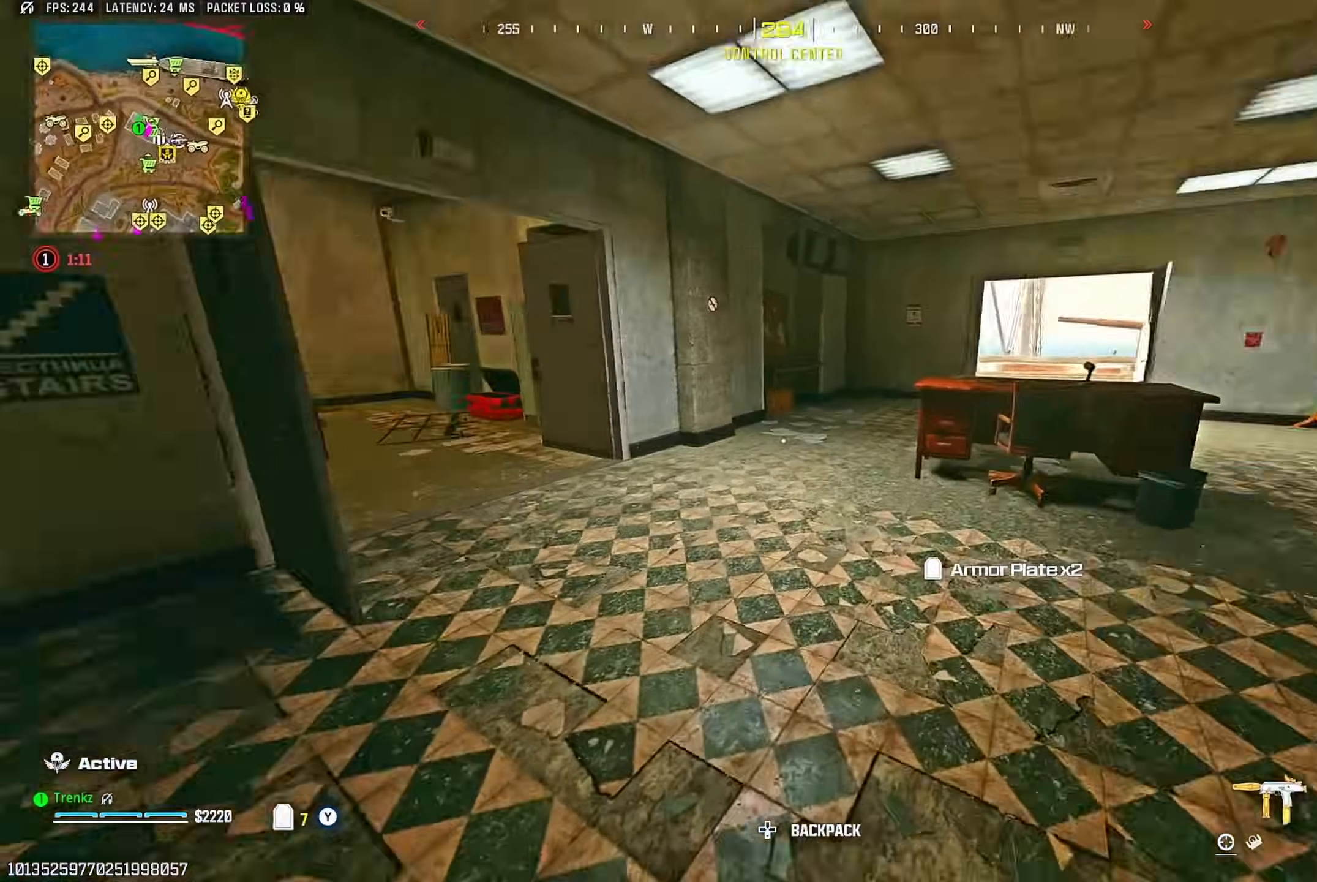
{"buttons": [], "left_stick": "up-right", "right_stick": "right", "events": [[350, "right_stick", "center"], [450, "right_stick", "right"]]}